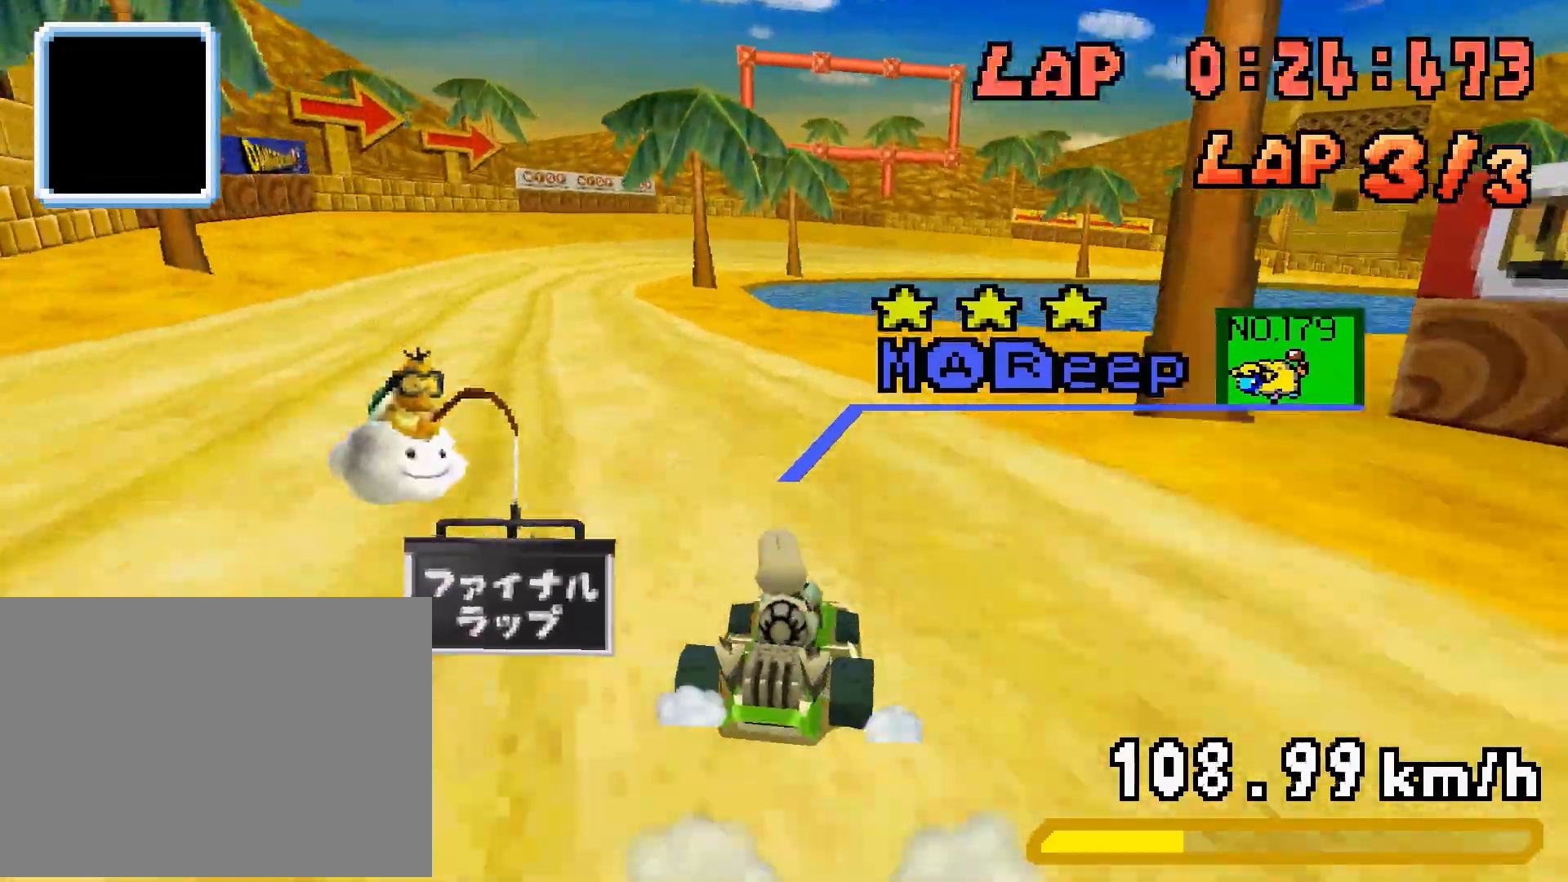
Gameplay with a controller (Nintendo layout); each line is a JSON object with the inputs held at the frame after it. "events" lists button and stick changes between this image and that frame as [ms after this image, input, new state], when the widget could be followed in between. Not read: L3 R3.
{"buttons": ["A", "DPAD_LEFT"], "events": [[167, "DPAD_RIGHT", "up"], [200, "DPAD_LEFT", "down"], [333, "DPAD_LEFT", "up"], [367, "DPAD_RIGHT", "down"], [433, "DPAD_LEFT", "down"], [433, "DPAD_RIGHT", "up"], [433, "R1", "up"]]}
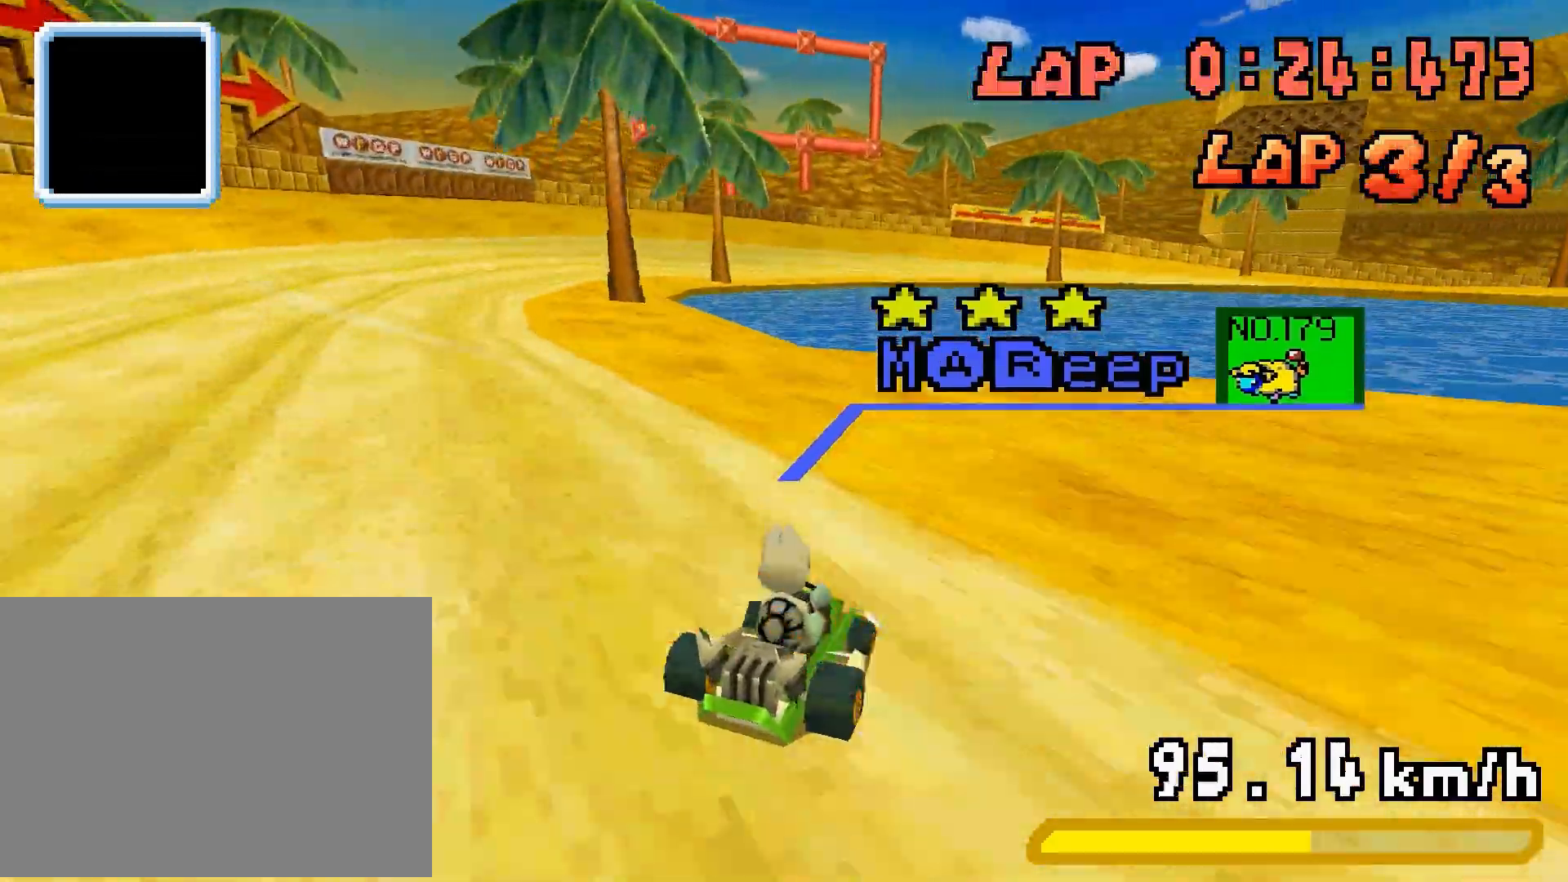
{"buttons": ["A", "R1", "DPAD_LEFT"], "events": [[100, "DPAD_LEFT", "up"], [100, "R1", "down"], [233, "DPAD_RIGHT", "down"], [333, "DPAD_RIGHT", "up"], [367, "DPAD_LEFT", "down"]]}
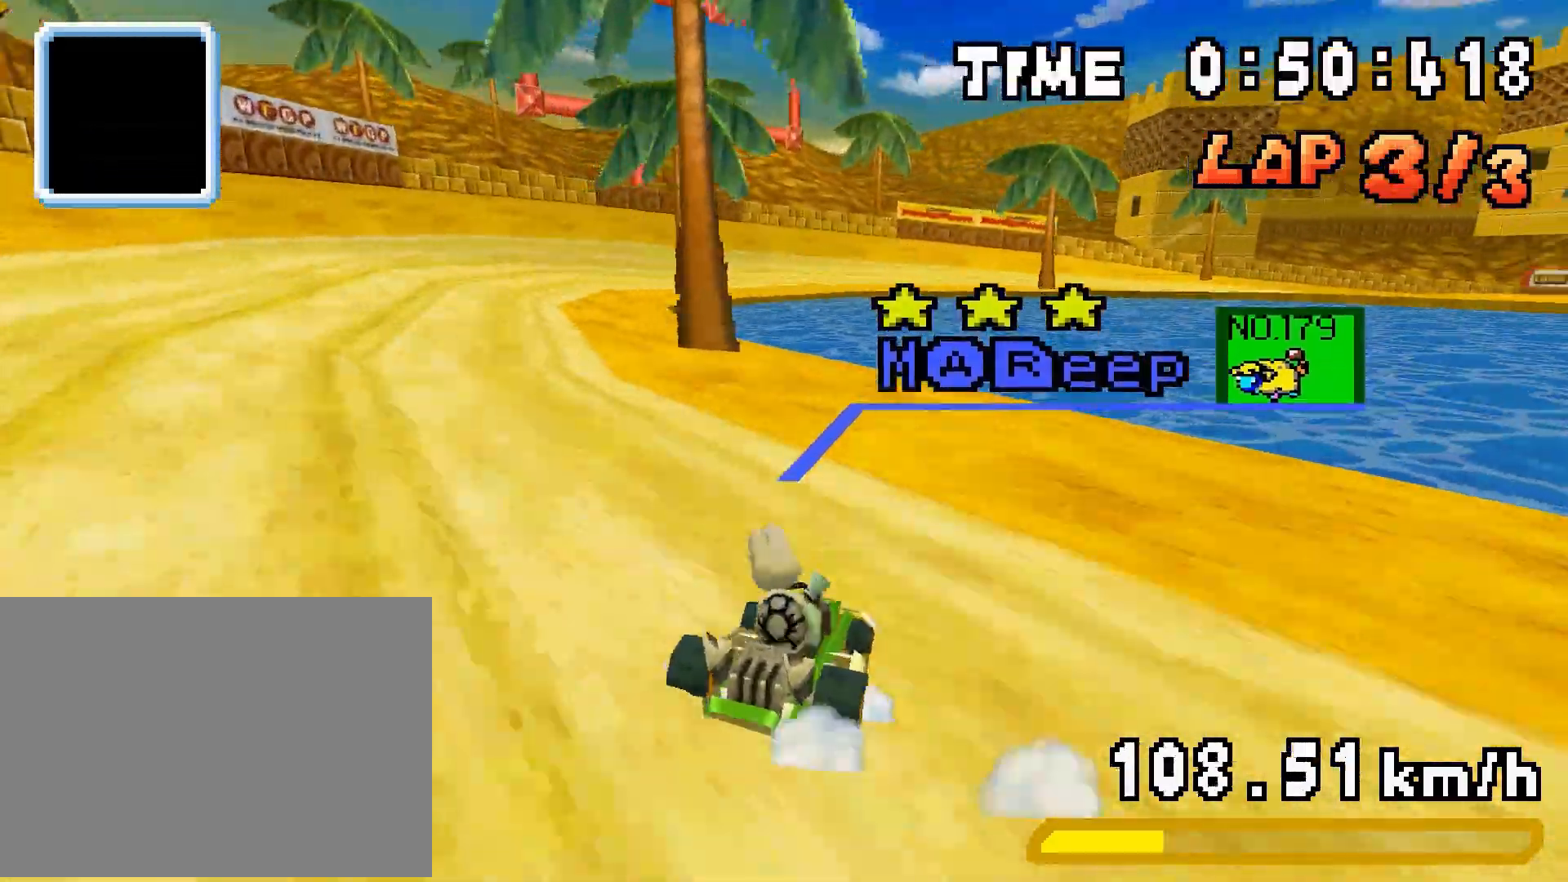
{"buttons": ["A"], "events": [[33, "DPAD_LEFT", "up"], [67, "DPAD_RIGHT", "down"], [200, "DPAD_RIGHT", "up"], [233, "DPAD_LEFT", "down"], [400, "DPAD_LEFT", "up"], [400, "DPAD_RIGHT", "down"], [467, "DPAD_RIGHT", "up"], [467, "R1", "up"]]}
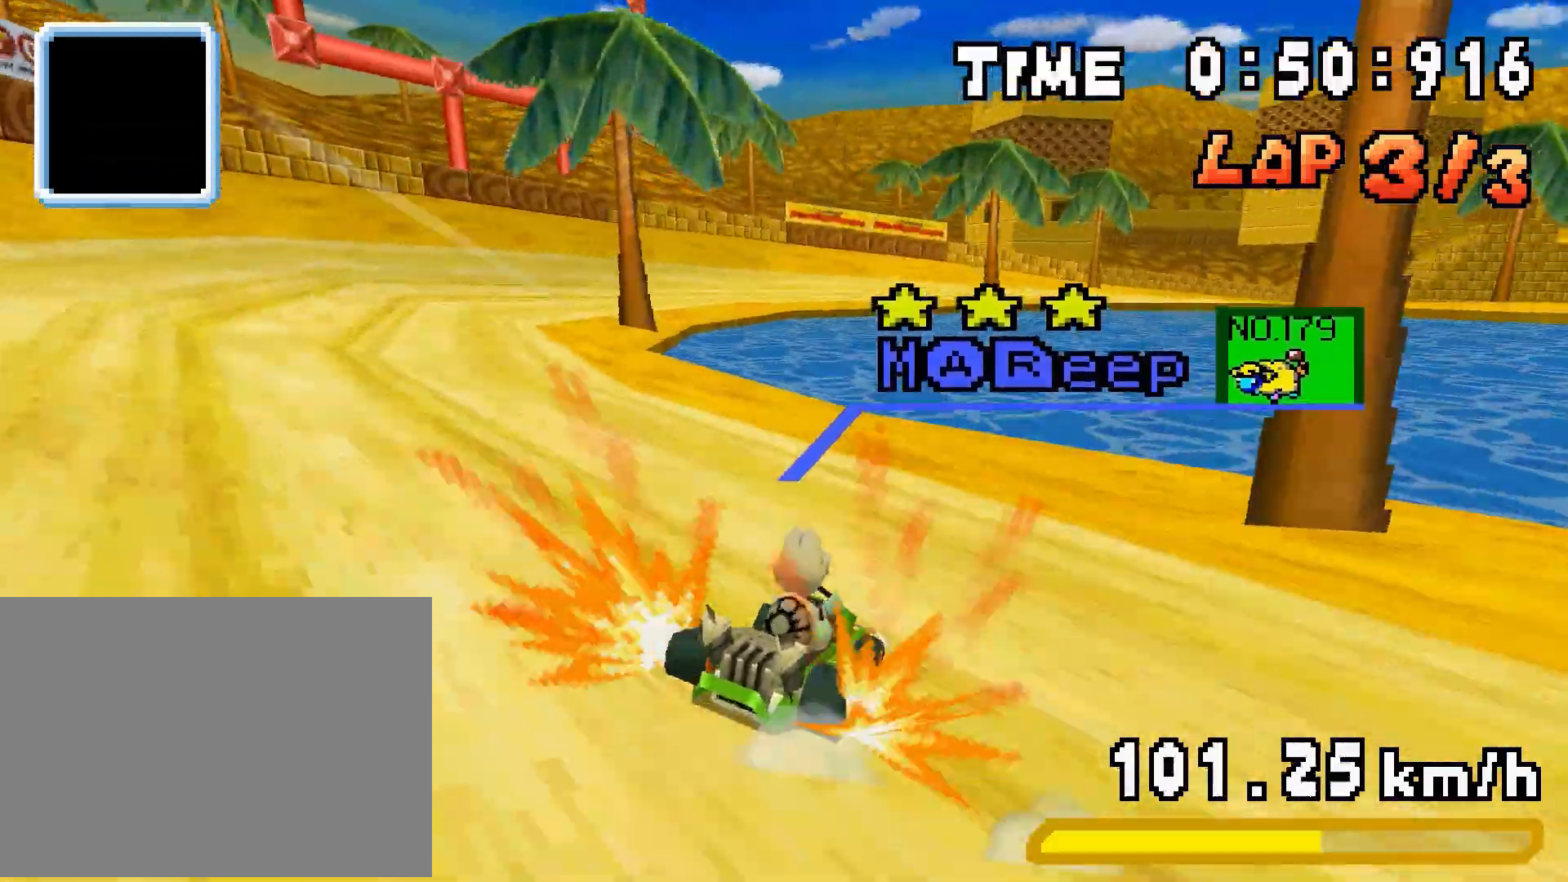
{"buttons": ["A", "R1", "DPAD_RIGHT"], "events": [[33, "R1", "down"], [133, "DPAD_RIGHT", "down"], [233, "DPAD_RIGHT", "up"], [300, "DPAD_LEFT", "down"], [467, "DPAD_LEFT", "up"], [500, "DPAD_RIGHT", "down"]]}
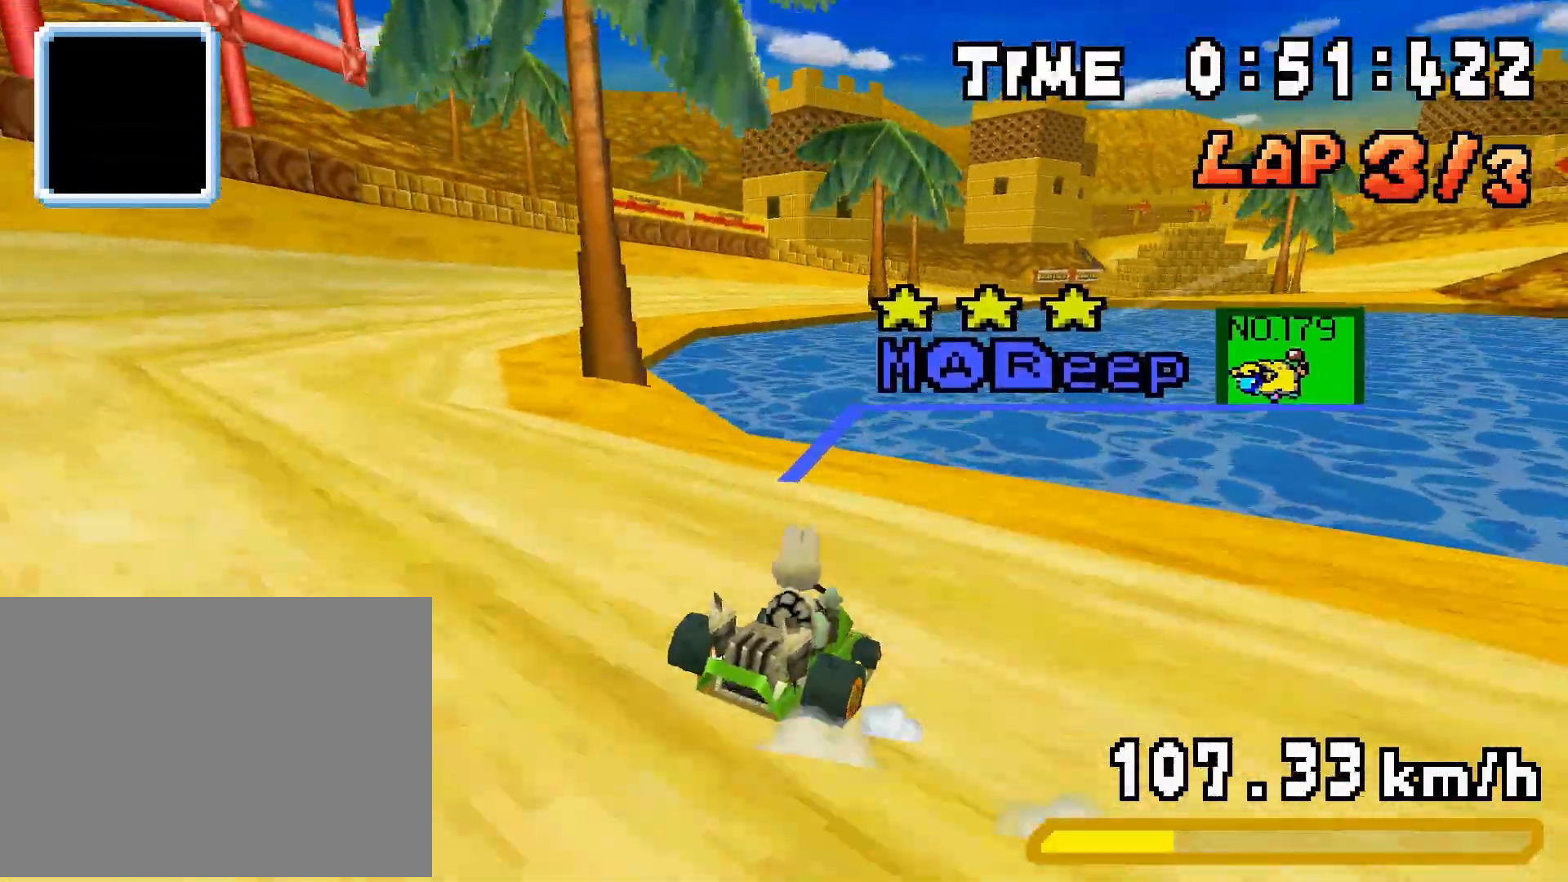
{"buttons": ["A", "R1", "DPAD_RIGHT"], "events": [[133, "DPAD_RIGHT", "up"], [200, "DPAD_LEFT", "down"], [333, "DPAD_LEFT", "up"], [367, "DPAD_RIGHT", "down"], [433, "DPAD_RIGHT", "up"], [500, "DPAD_RIGHT", "down"]]}
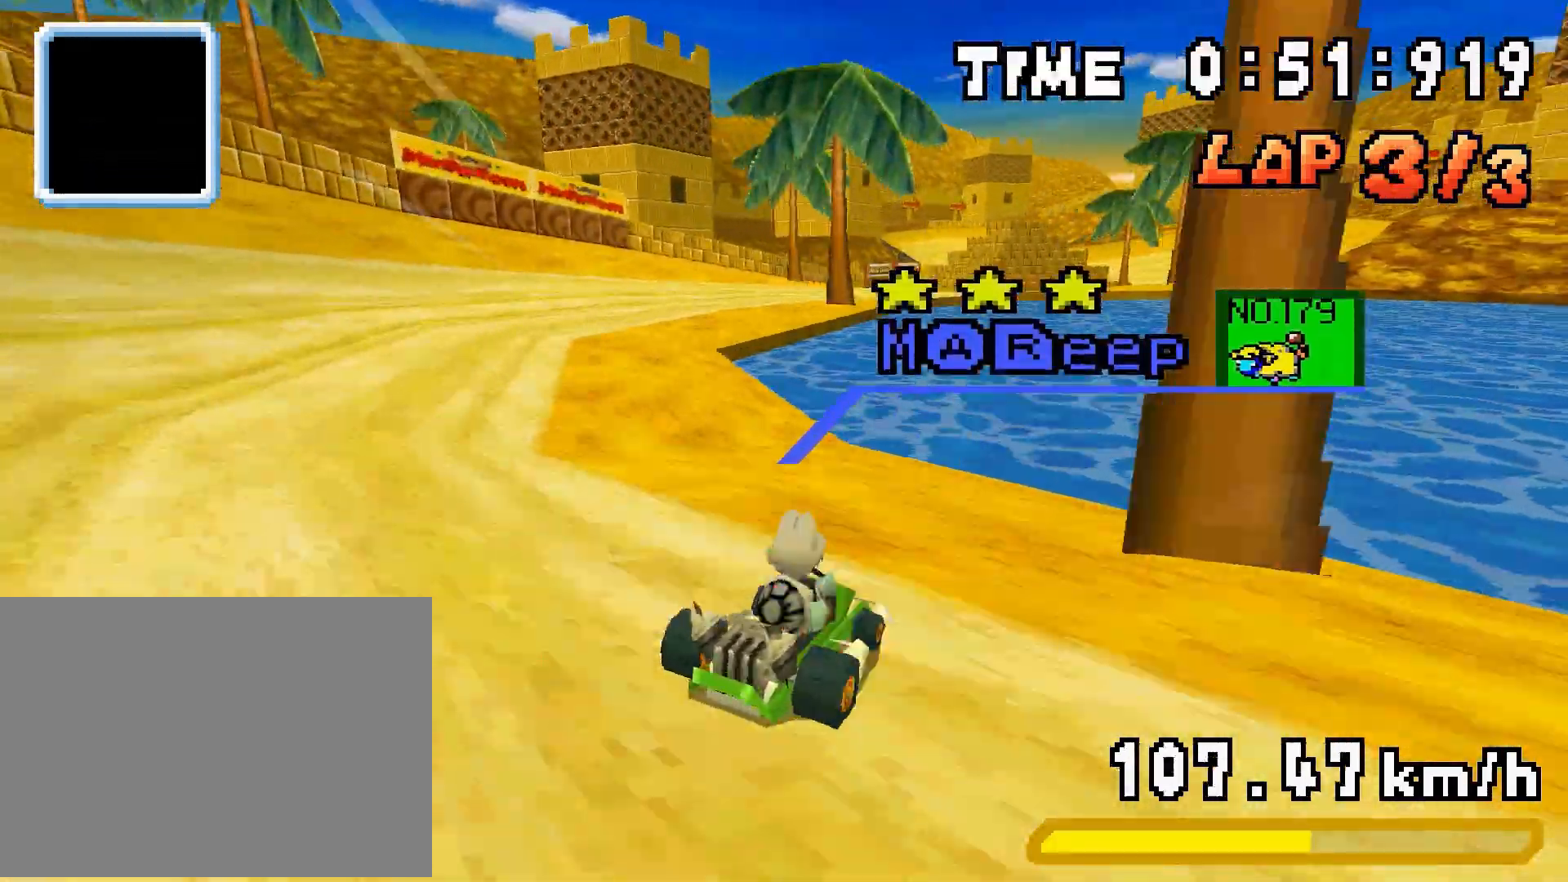
{"buttons": ["A", "R1", "DPAD_RIGHT"], "events": [[267, "DPAD_RIGHT", "up"], [300, "DPAD_LEFT", "down"], [433, "DPAD_LEFT", "up"], [467, "DPAD_RIGHT", "down"]]}
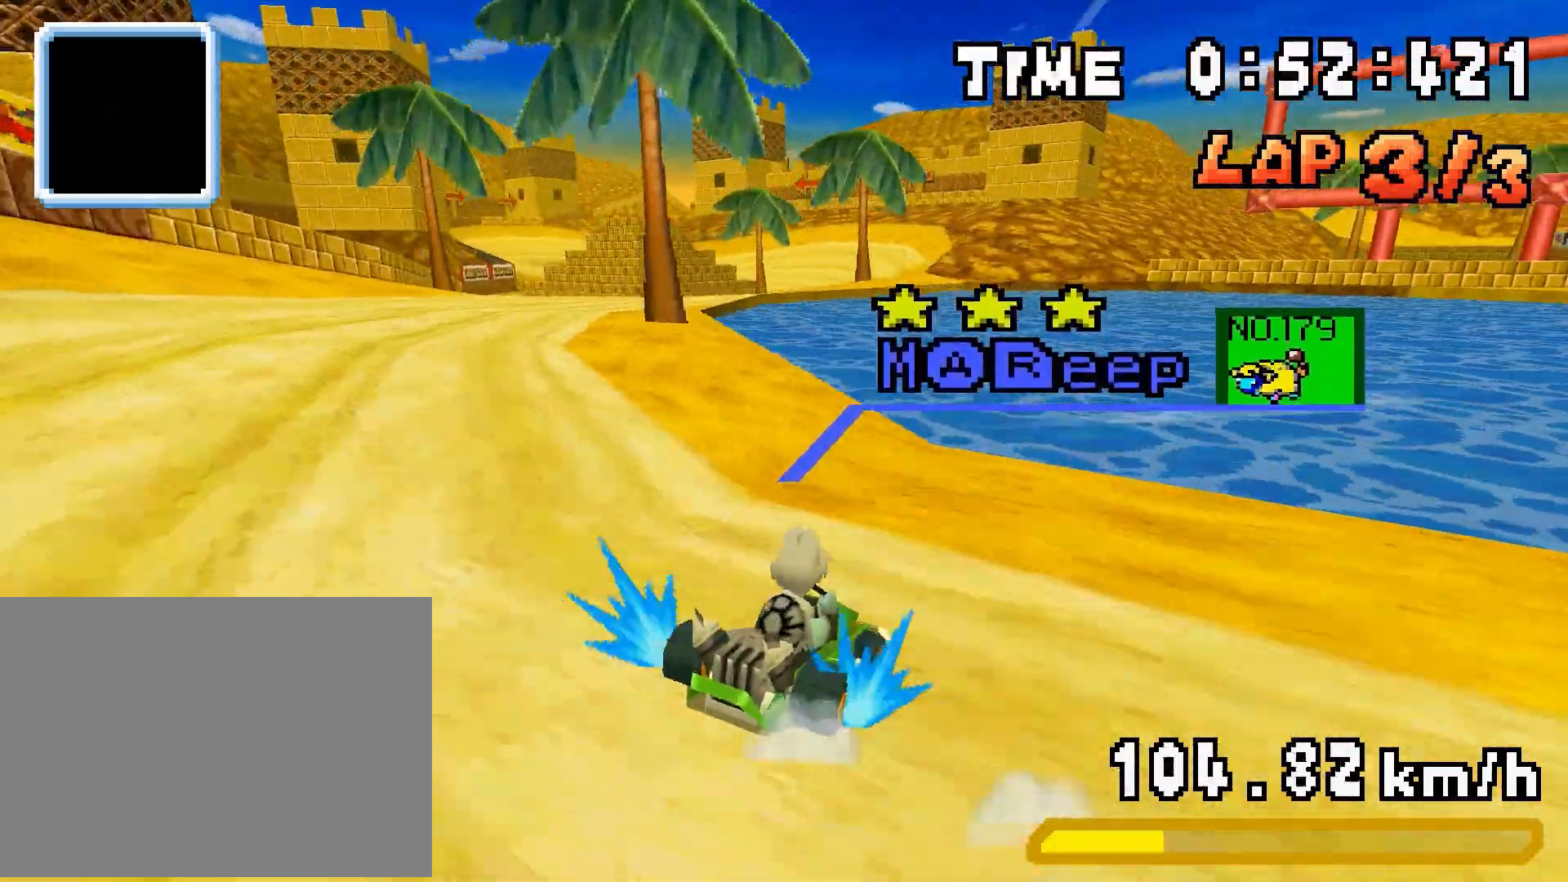
{"buttons": ["A", "R1", "DPAD_LEFT"], "events": [[133, "DPAD_RIGHT", "up"], [167, "DPAD_LEFT", "down"], [333, "DPAD_LEFT", "up"], [333, "DPAD_RIGHT", "down"], [400, "DPAD_RIGHT", "up"], [400, "R1", "up"], [467, "R1", "down"], [500, "DPAD_LEFT", "down"]]}
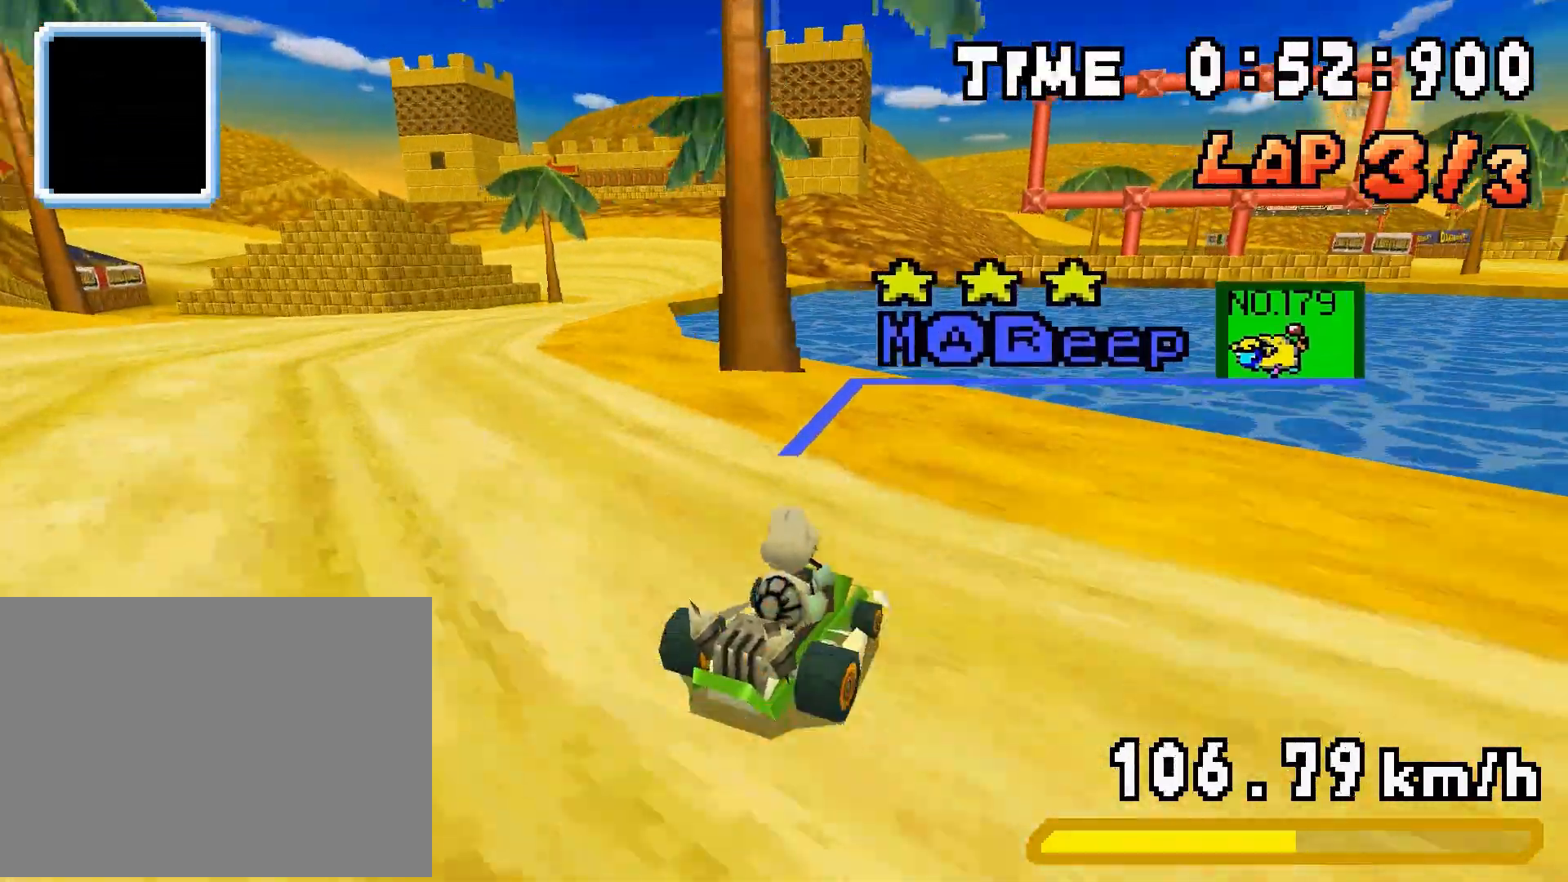
{"buttons": ["A", "R1", "DPAD_LEFT"], "events": [[233, "DPAD_LEFT", "up"], [233, "DPAD_RIGHT", "down"], [400, "DPAD_RIGHT", "up"], [433, "DPAD_LEFT", "down"]]}
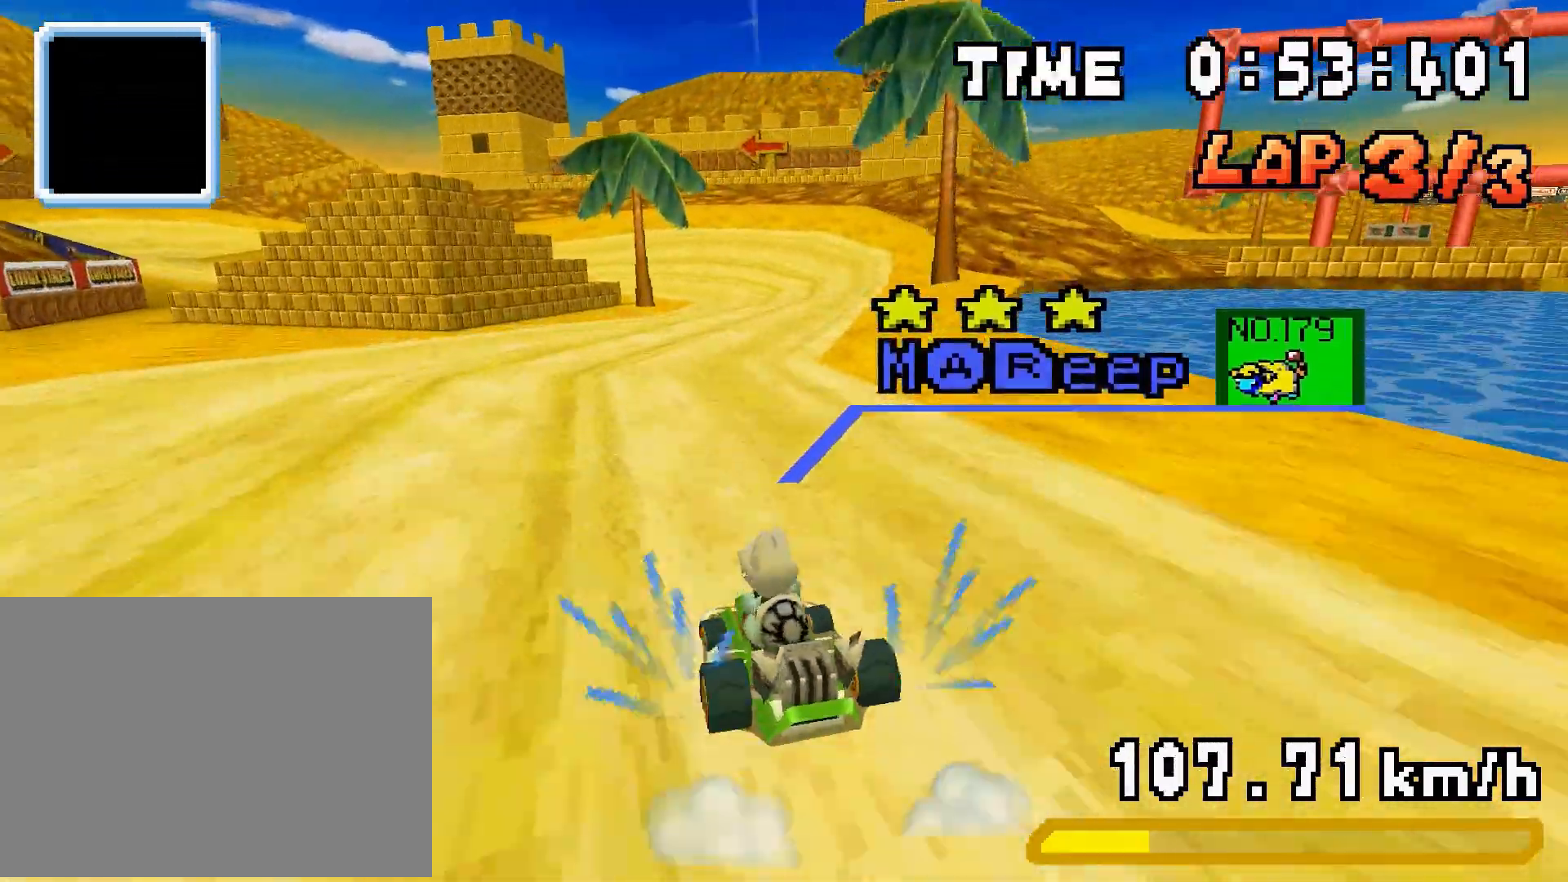
{"buttons": ["A", "R1", "DPAD_LEFT"], "events": [[67, "DPAD_LEFT", "up"], [100, "DPAD_RIGHT", "down"], [267, "DPAD_LEFT", "down"], [267, "DPAD_RIGHT", "up"], [300, "DPAD_LEFT", "up"], [300, "R1", "up"], [367, "R1", "down"], [500, "DPAD_LEFT", "down"]]}
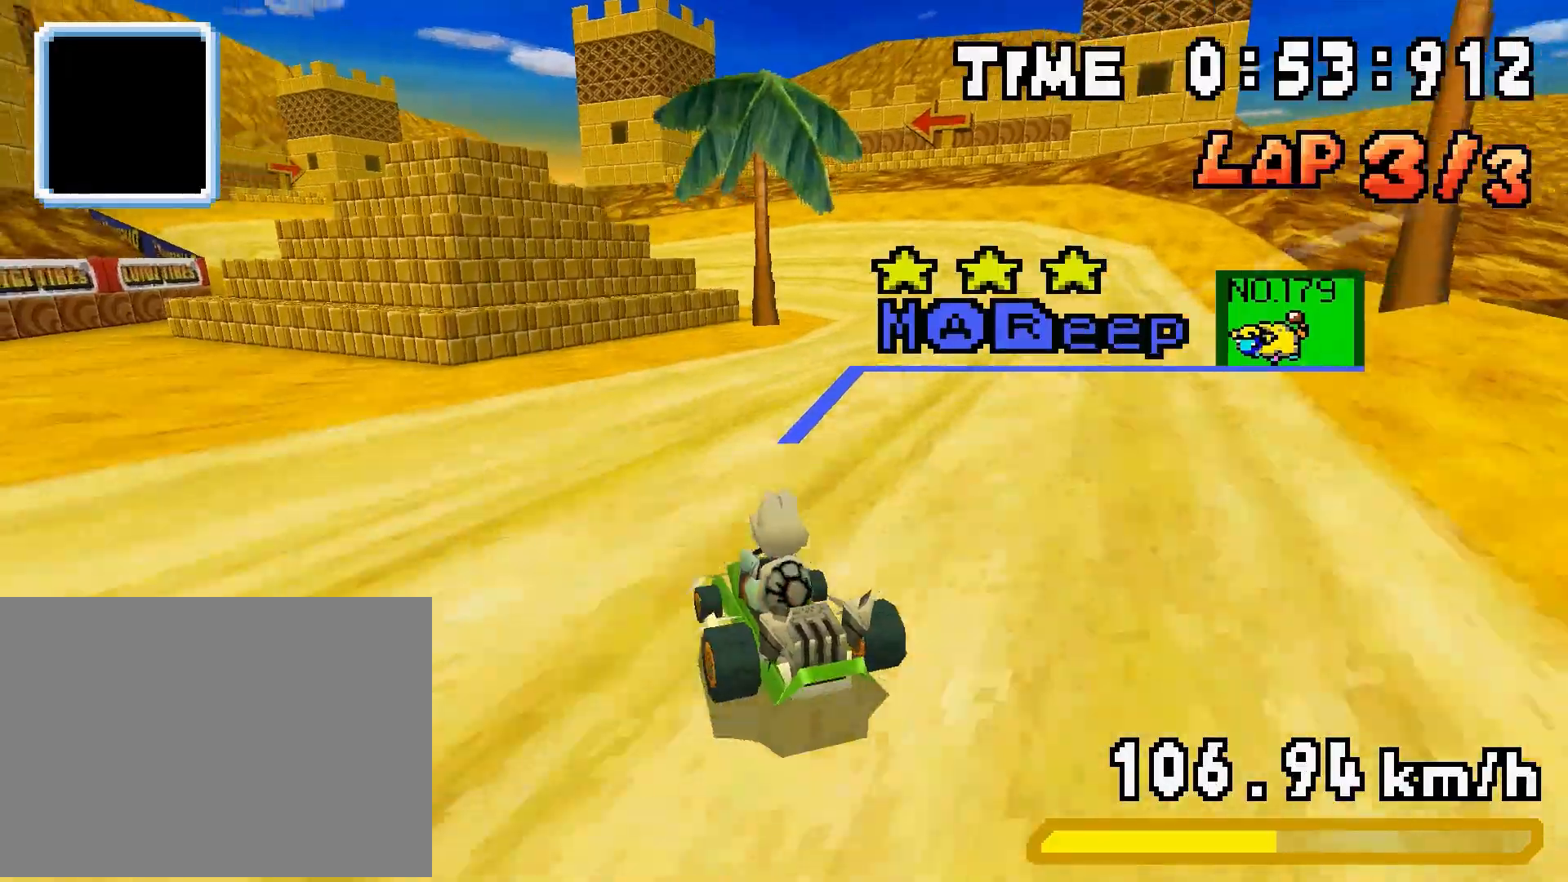
{"buttons": ["A", "R1", "DPAD_LEFT"], "events": [[167, "DPAD_LEFT", "up"], [200, "DPAD_RIGHT", "down"], [367, "DPAD_RIGHT", "up"], [400, "DPAD_LEFT", "down"]]}
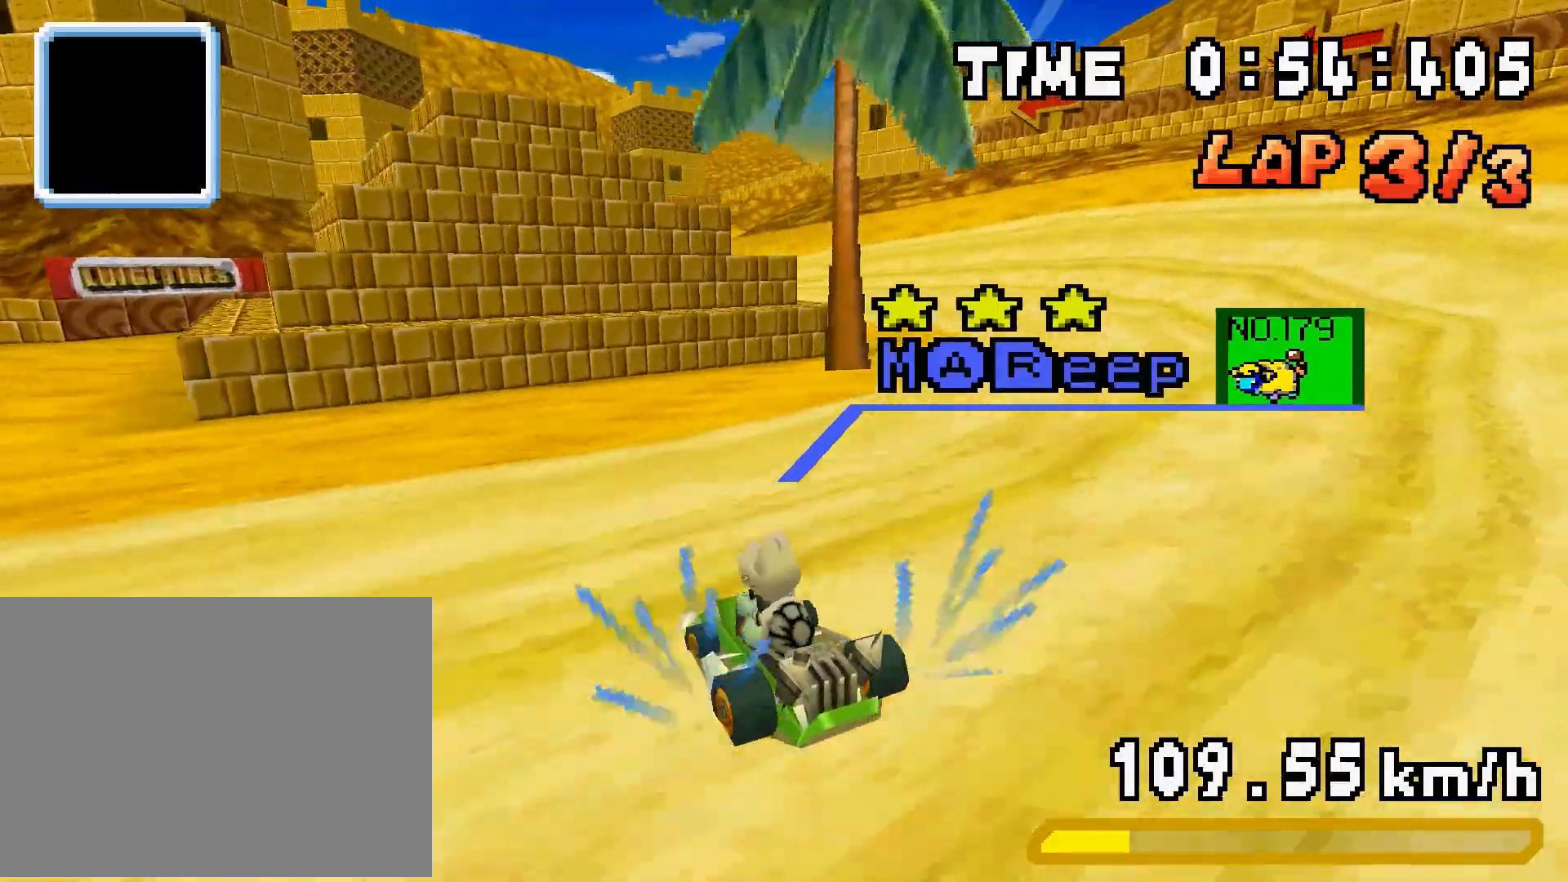
{"buttons": ["A", "R1", "DPAD_LEFT"], "events": [[67, "DPAD_LEFT", "up"], [100, "DPAD_RIGHT", "down"], [233, "DPAD_RIGHT", "up"], [300, "DPAD_LEFT", "down"]]}
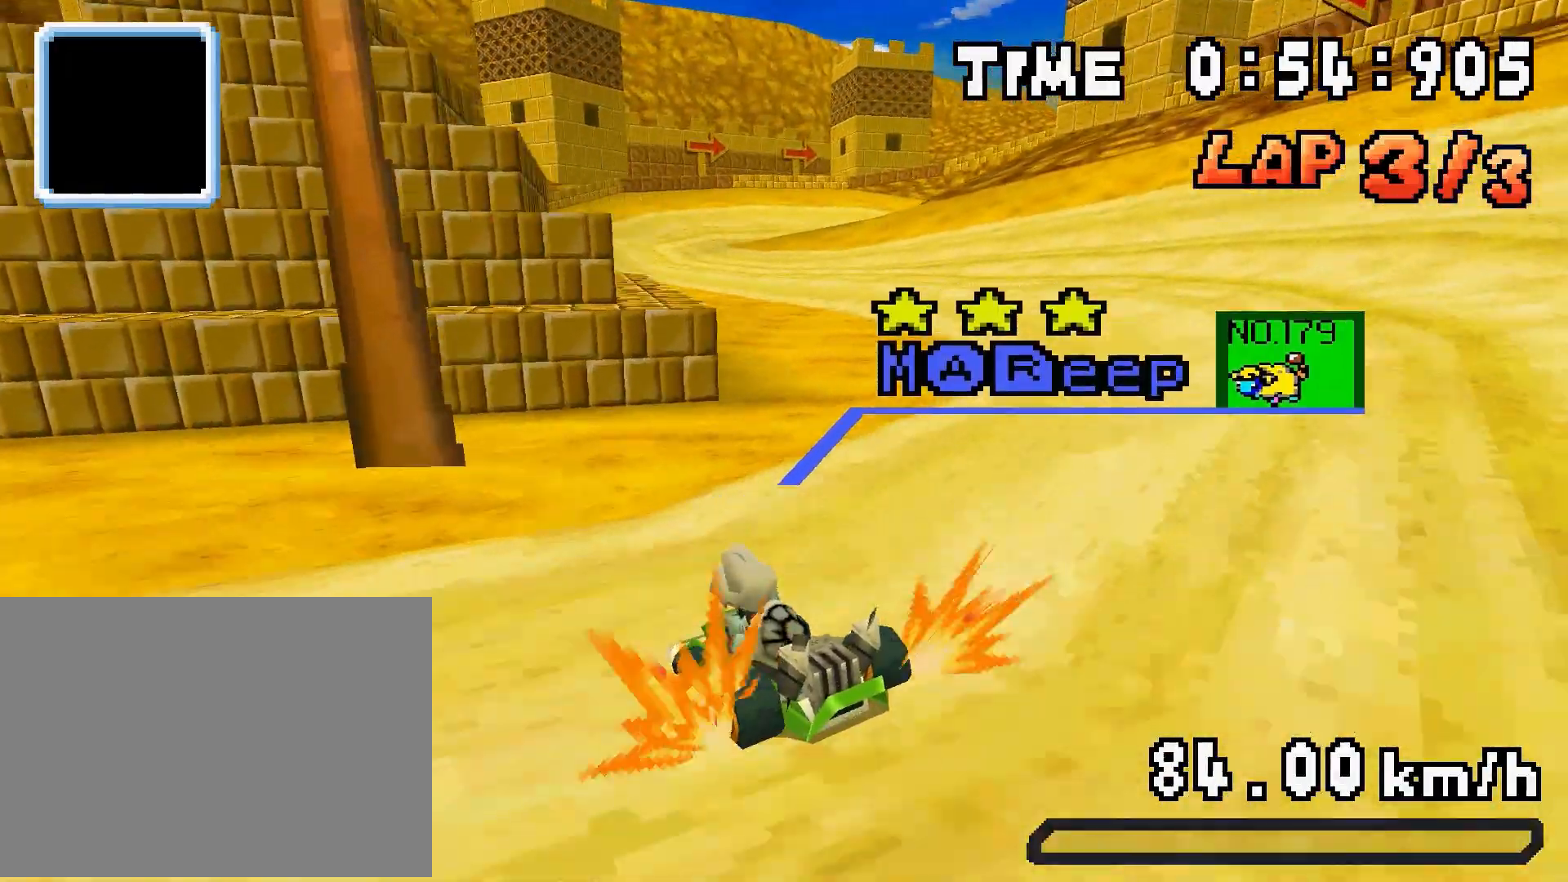
{"buttons": ["A", "R1", "DPAD_LEFT"], "events": [[100, "R1", "up"], [133, "DPAD_LEFT", "up"], [200, "DPAD_RIGHT", "down"], [200, "R1", "down"], [467, "DPAD_LEFT", "down"], [467, "DPAD_RIGHT", "up"]]}
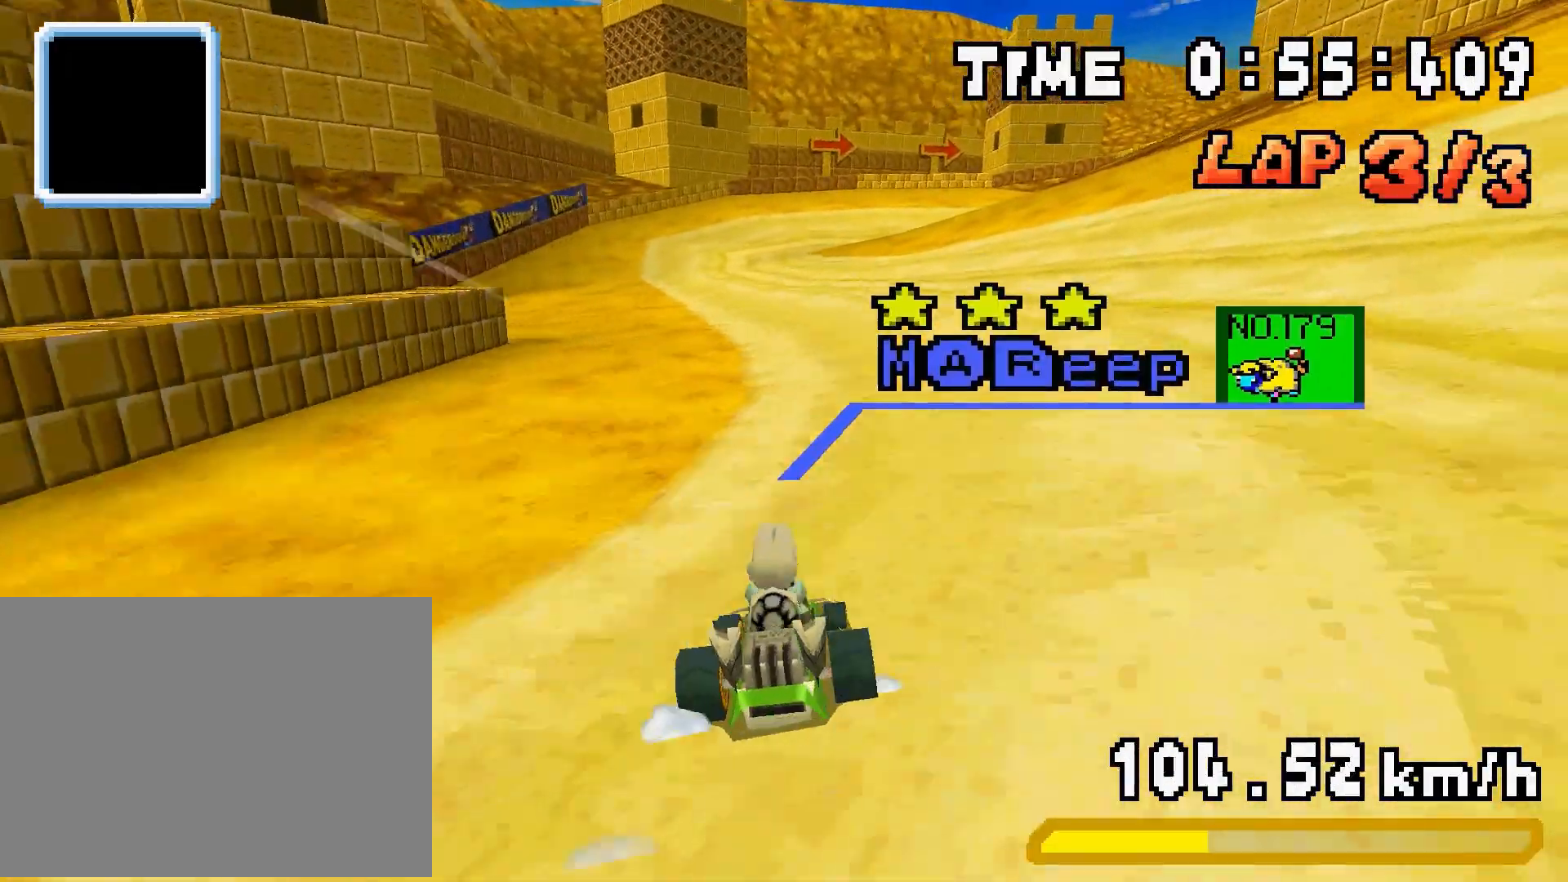
{"buttons": ["A", "R1"], "events": [[133, "DPAD_LEFT", "up"], [167, "DPAD_RIGHT", "down"], [233, "DPAD_RIGHT", "up"], [367, "DPAD_LEFT", "down"], [500, "DPAD_LEFT", "up"]]}
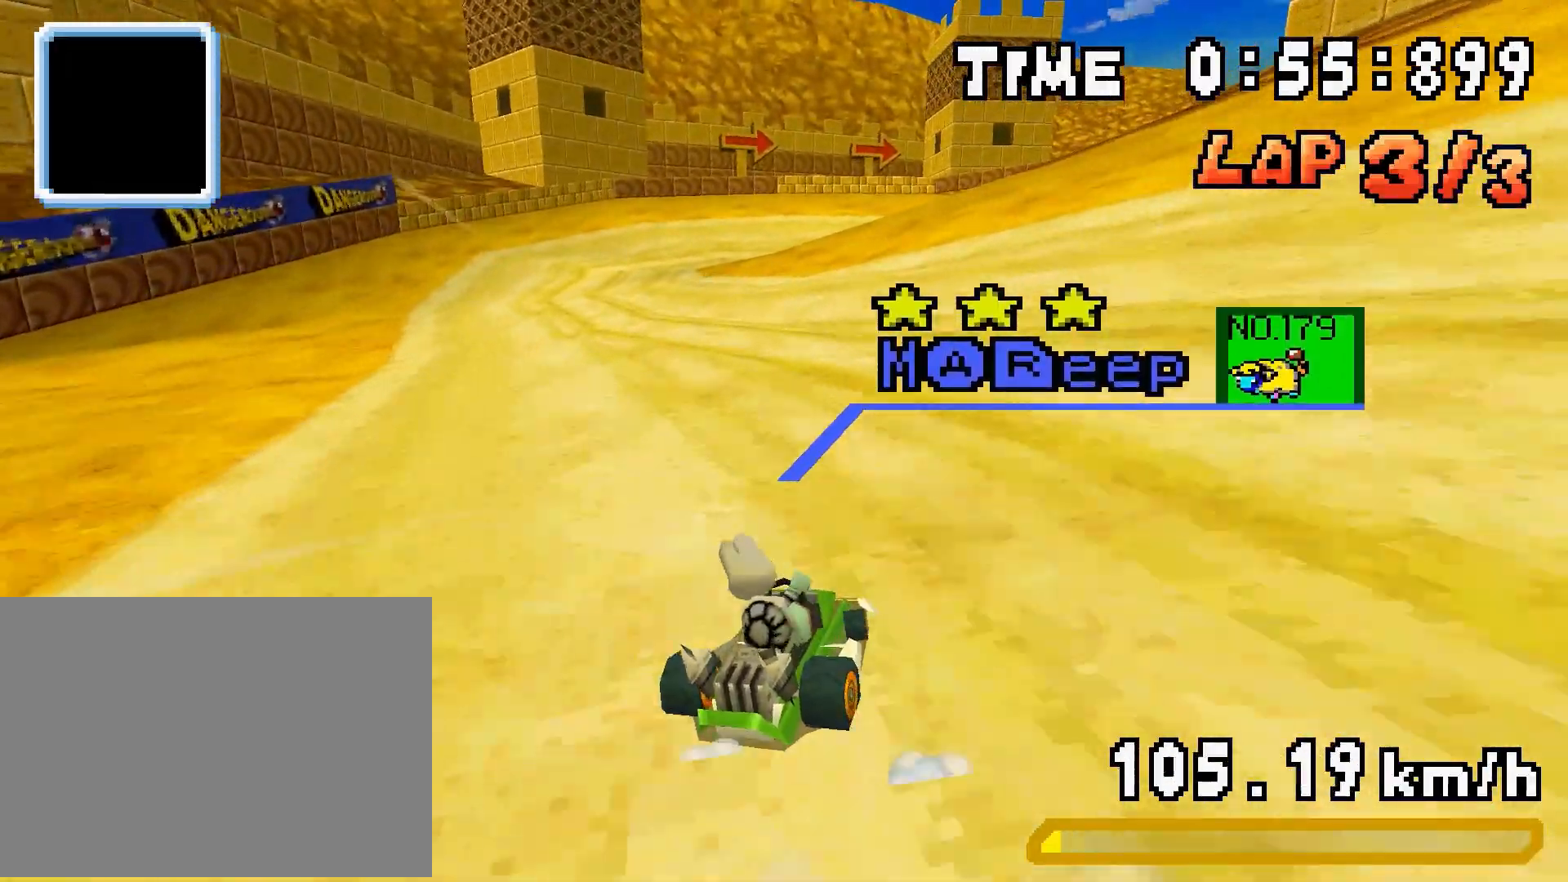
{"buttons": ["A", "R1", "DPAD_LEFT"], "events": [[33, "DPAD_RIGHT", "down"], [100, "DPAD_RIGHT", "up"], [233, "DPAD_RIGHT", "down"], [367, "DPAD_RIGHT", "up"], [400, "DPAD_LEFT", "down"]]}
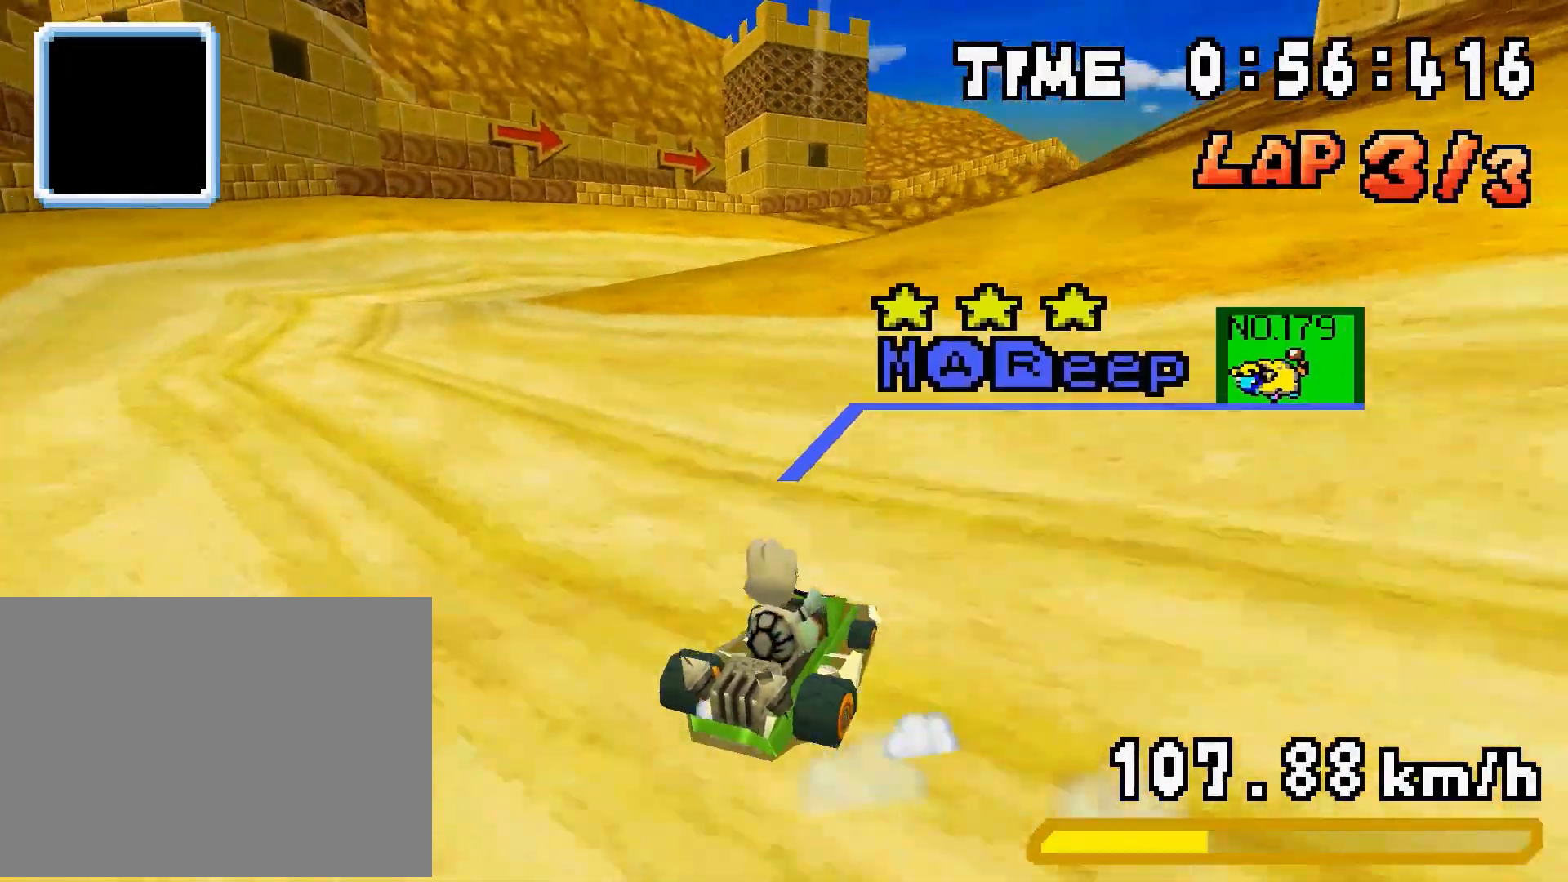
{"buttons": ["A", "R1", "DPAD_RIGHT"], "events": [[33, "DPAD_LEFT", "up"], [67, "DPAD_RIGHT", "down"], [167, "DPAD_RIGHT", "up"], [267, "DPAD_LEFT", "down"], [400, "DPAD_LEFT", "up"], [433, "DPAD_RIGHT", "down"]]}
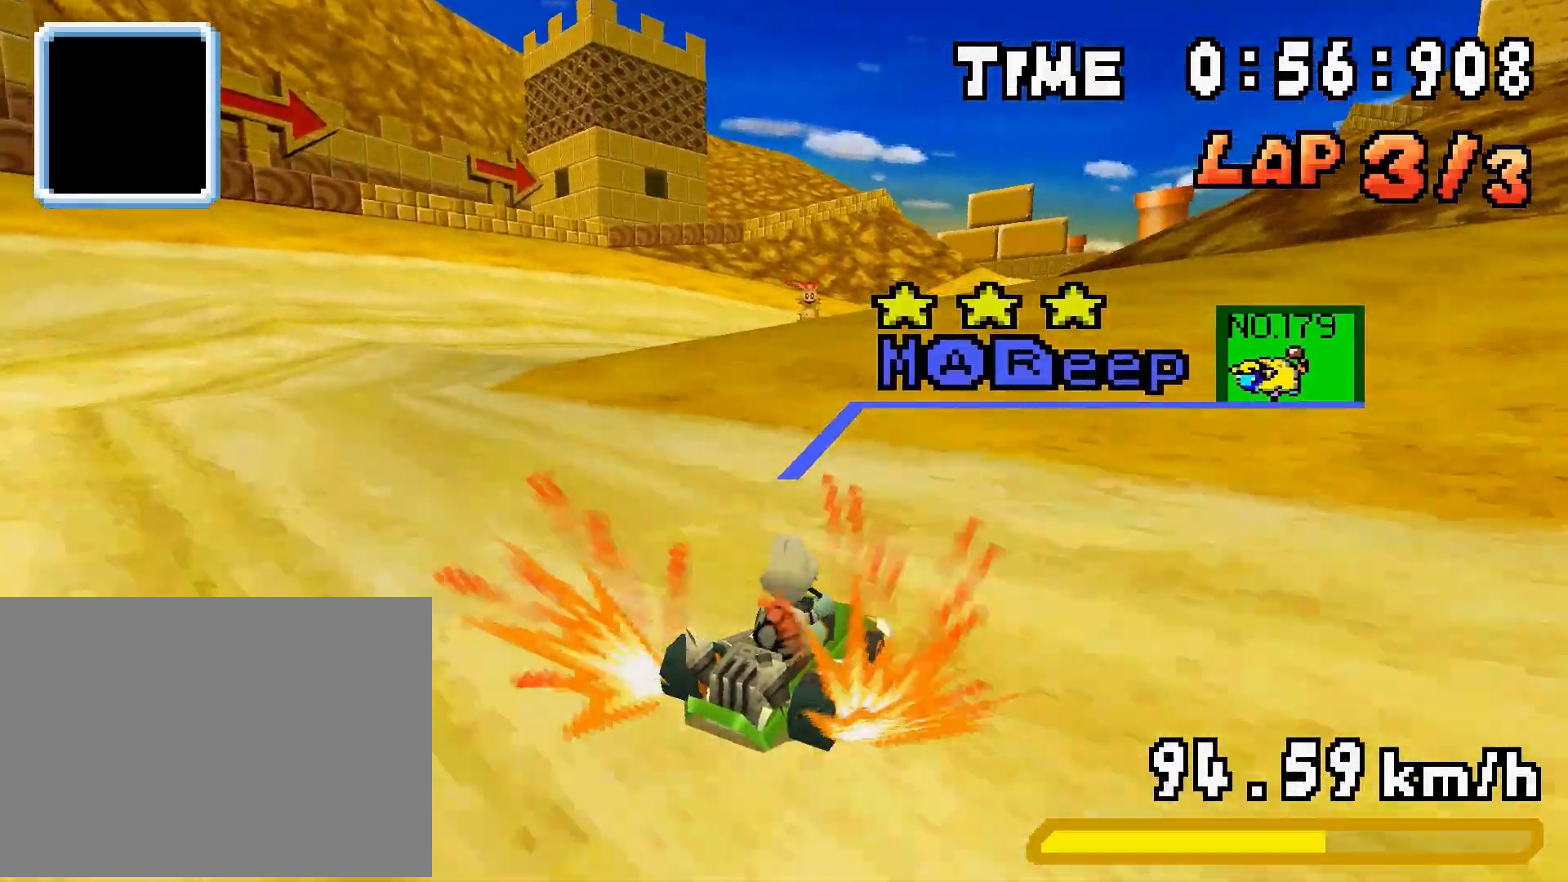
{"buttons": ["A", "R1", "DPAD_LEFT"], "events": [[367, "DPAD_RIGHT", "up"], [433, "DPAD_LEFT", "down"]]}
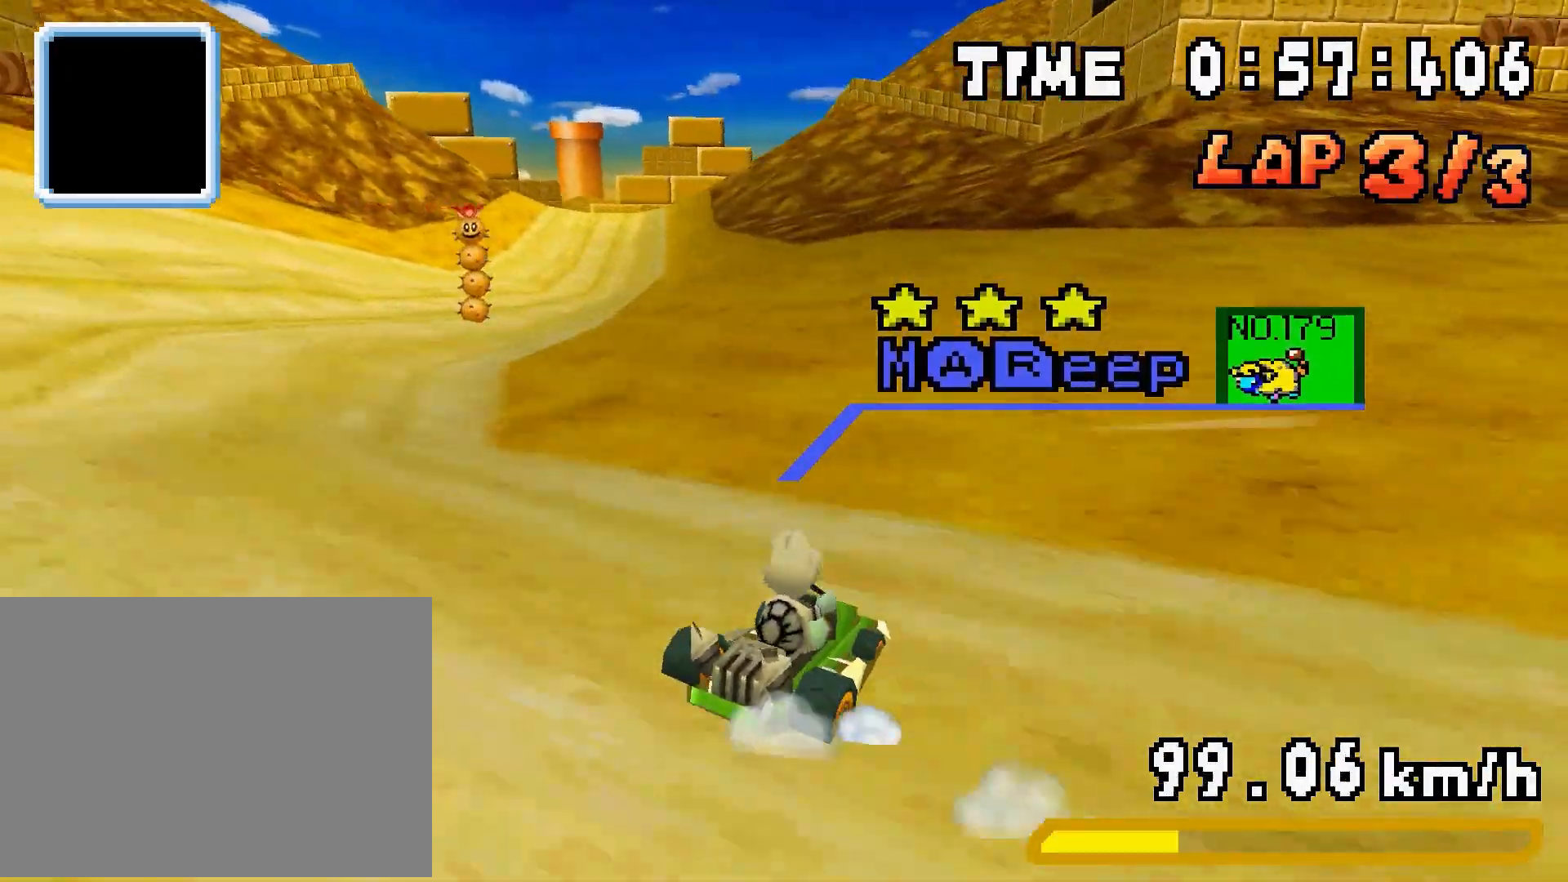
{"buttons": ["A", "R1", "DPAD_RIGHT"], "events": [[100, "DPAD_LEFT", "up"], [133, "DPAD_RIGHT", "down"], [300, "DPAD_RIGHT", "up"], [333, "DPAD_LEFT", "down"], [500, "DPAD_LEFT", "up"], [500, "DPAD_RIGHT", "down"]]}
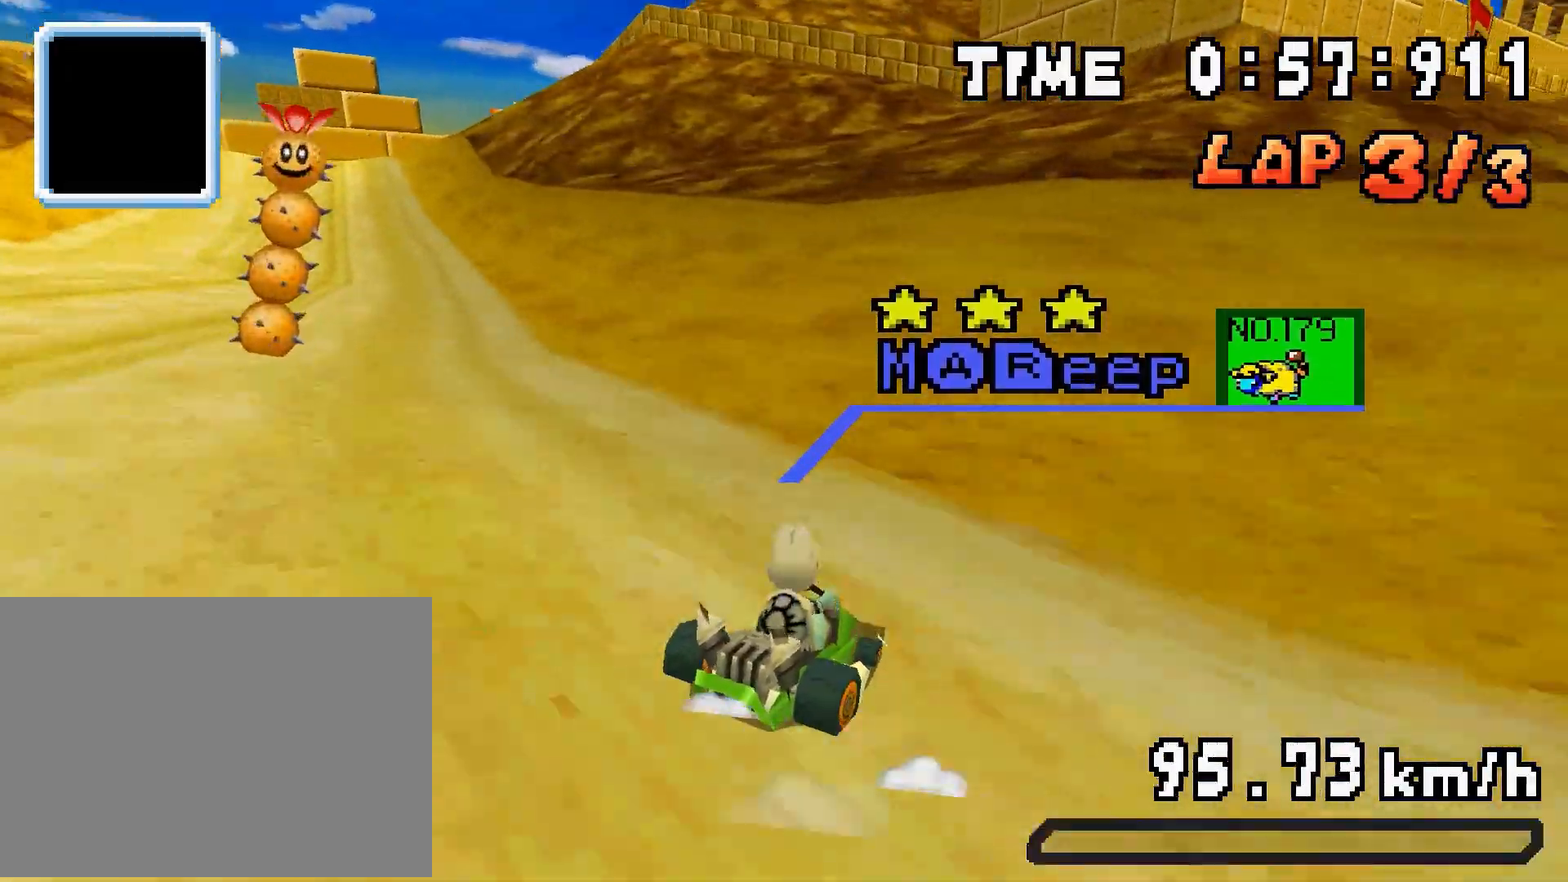
{"buttons": ["A", "DPAD_LEFT"], "events": [[67, "R1", "up"], [100, "DPAD_RIGHT", "up"], [133, "DPAD_LEFT", "down"], [133, "R1", "down"], [267, "R1", "up"]]}
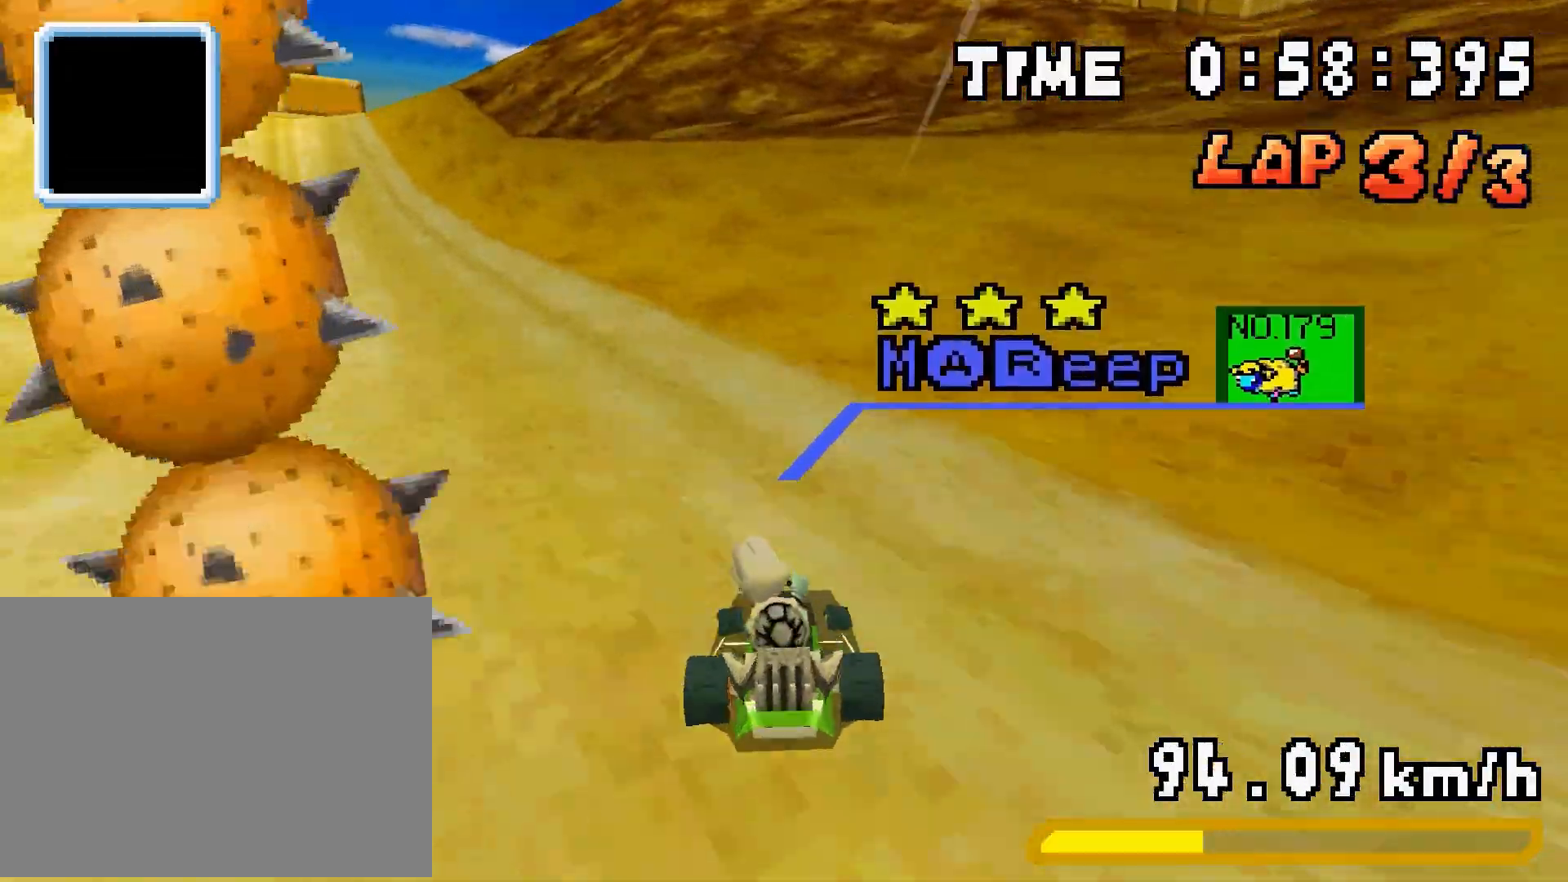
{"buttons": ["A", "R1"], "events": [[33, "DPAD_LEFT", "up"], [67, "R1", "down"], [200, "DPAD_RIGHT", "down"], [267, "DPAD_RIGHT", "up"], [333, "DPAD_LEFT", "down"], [467, "DPAD_LEFT", "up"]]}
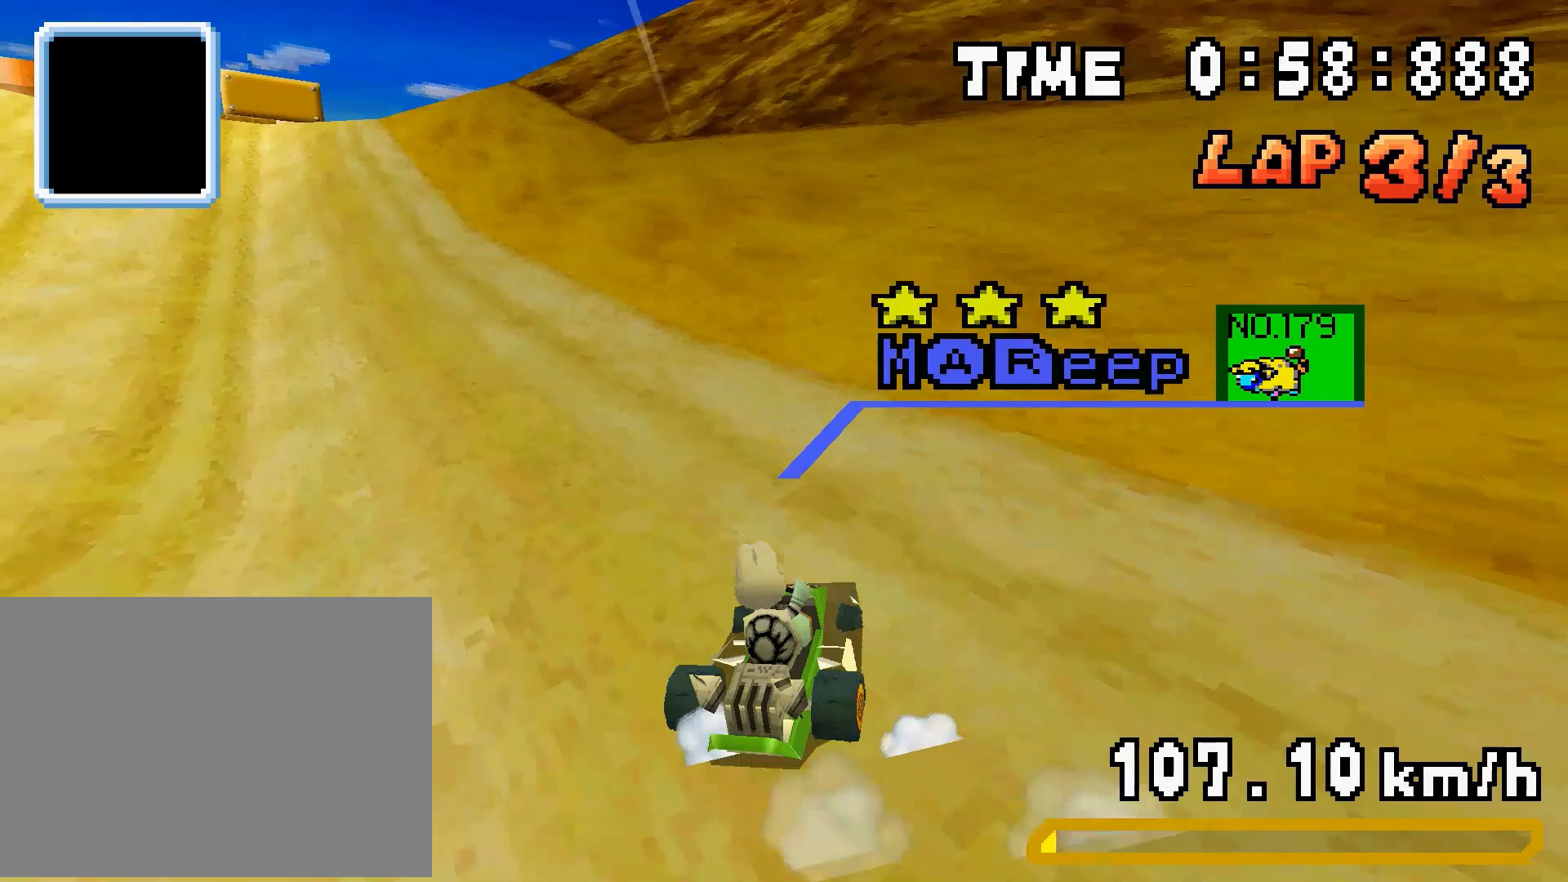
{"buttons": ["A", "R1", "DPAD_LEFT"], "events": [[33, "DPAD_RIGHT", "down"], [67, "DPAD_RIGHT", "up"], [200, "DPAD_LEFT", "down"], [367, "DPAD_LEFT", "up"], [400, "DPAD_RIGHT", "down"], [433, "DPAD_RIGHT", "up"], [433, "R1", "up"], [467, "DPAD_LEFT", "down"], [500, "R1", "down"]]}
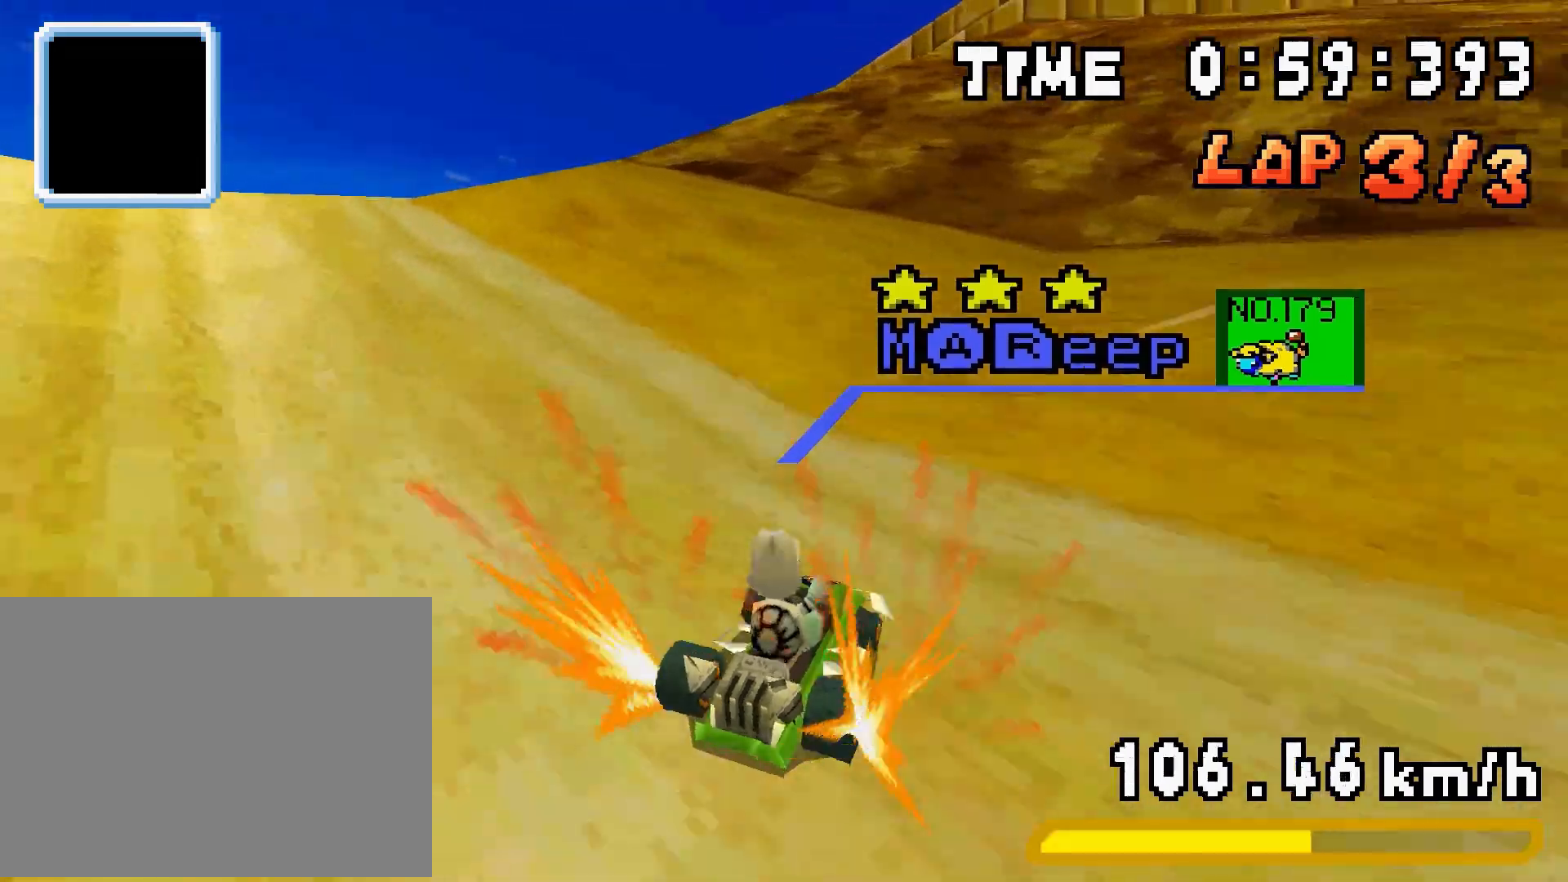
{"buttons": ["A", "DPAD_LEFT"], "events": [[133, "R1", "up"], [367, "R1", "down"], [500, "R1", "up"]]}
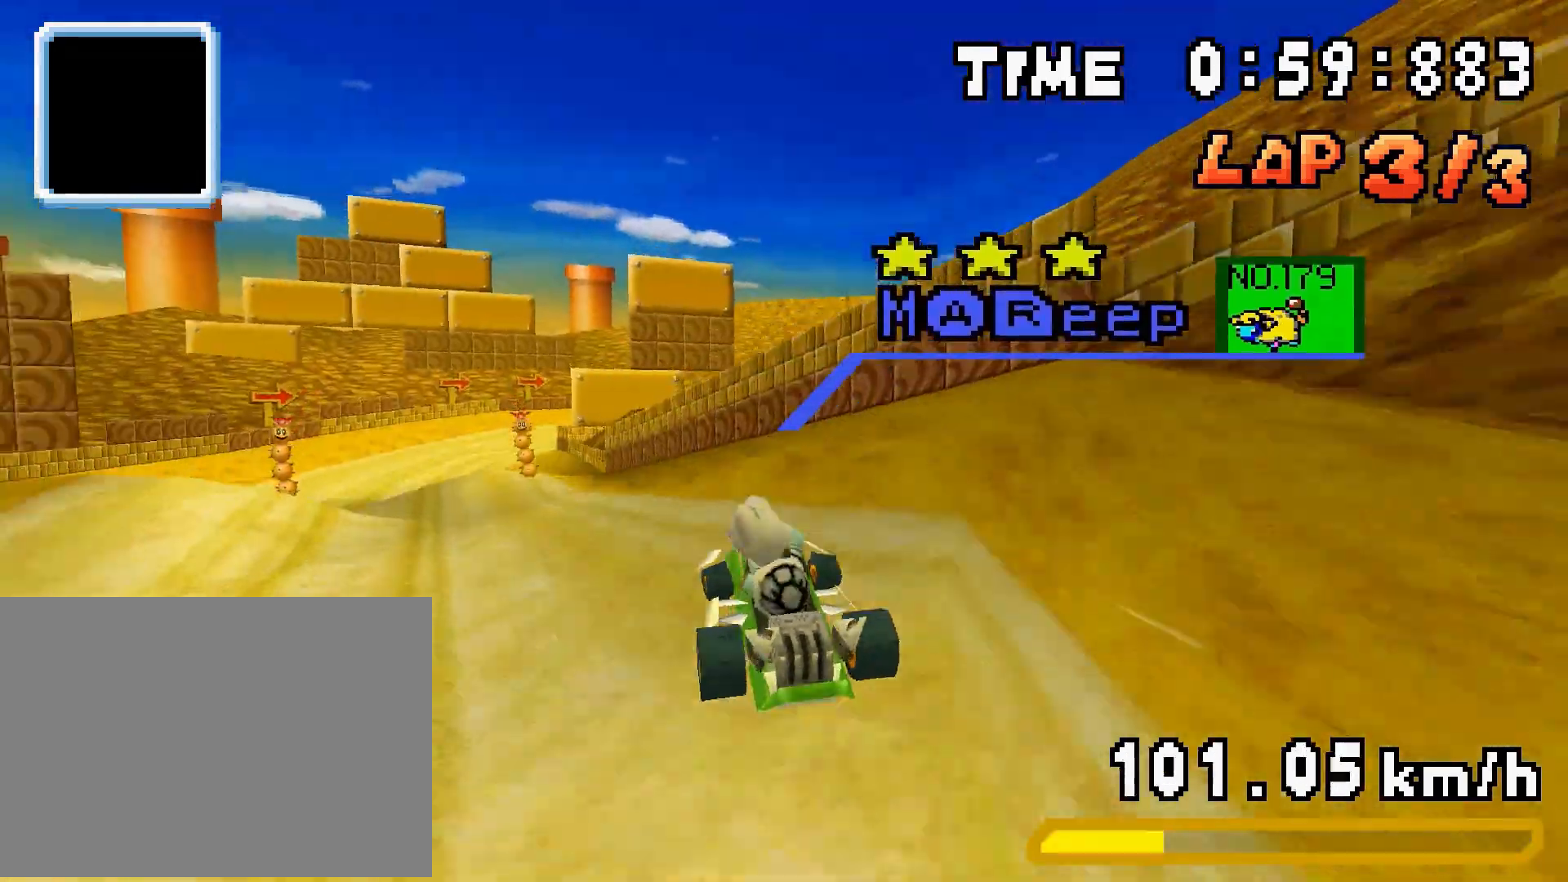
{"buttons": ["A"], "events": [[133, "DPAD_LEFT", "up"]]}
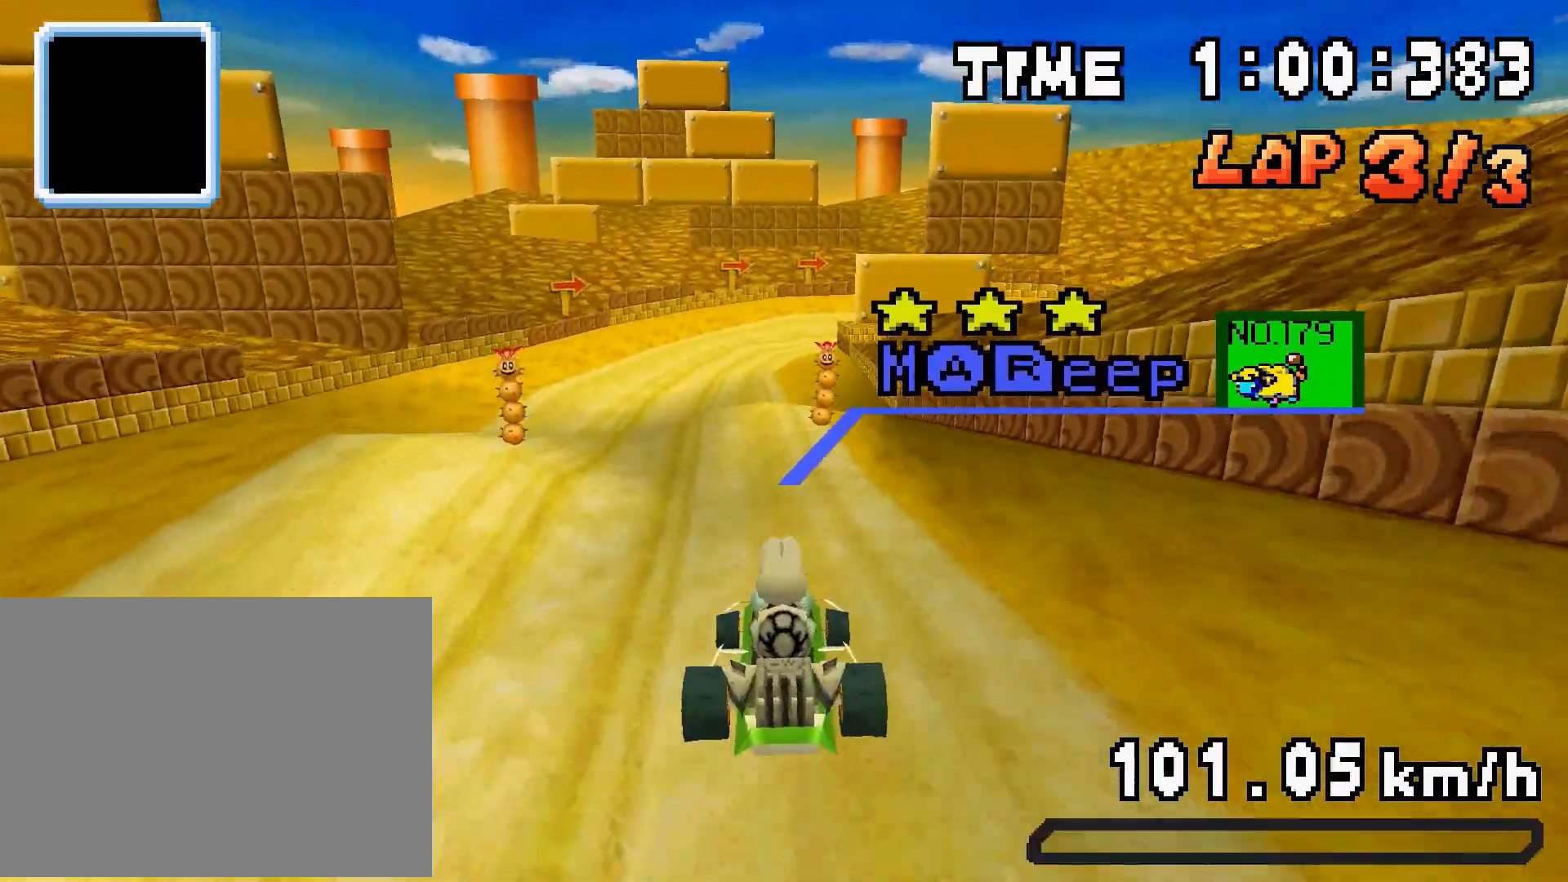
{"buttons": ["A"], "events": []}
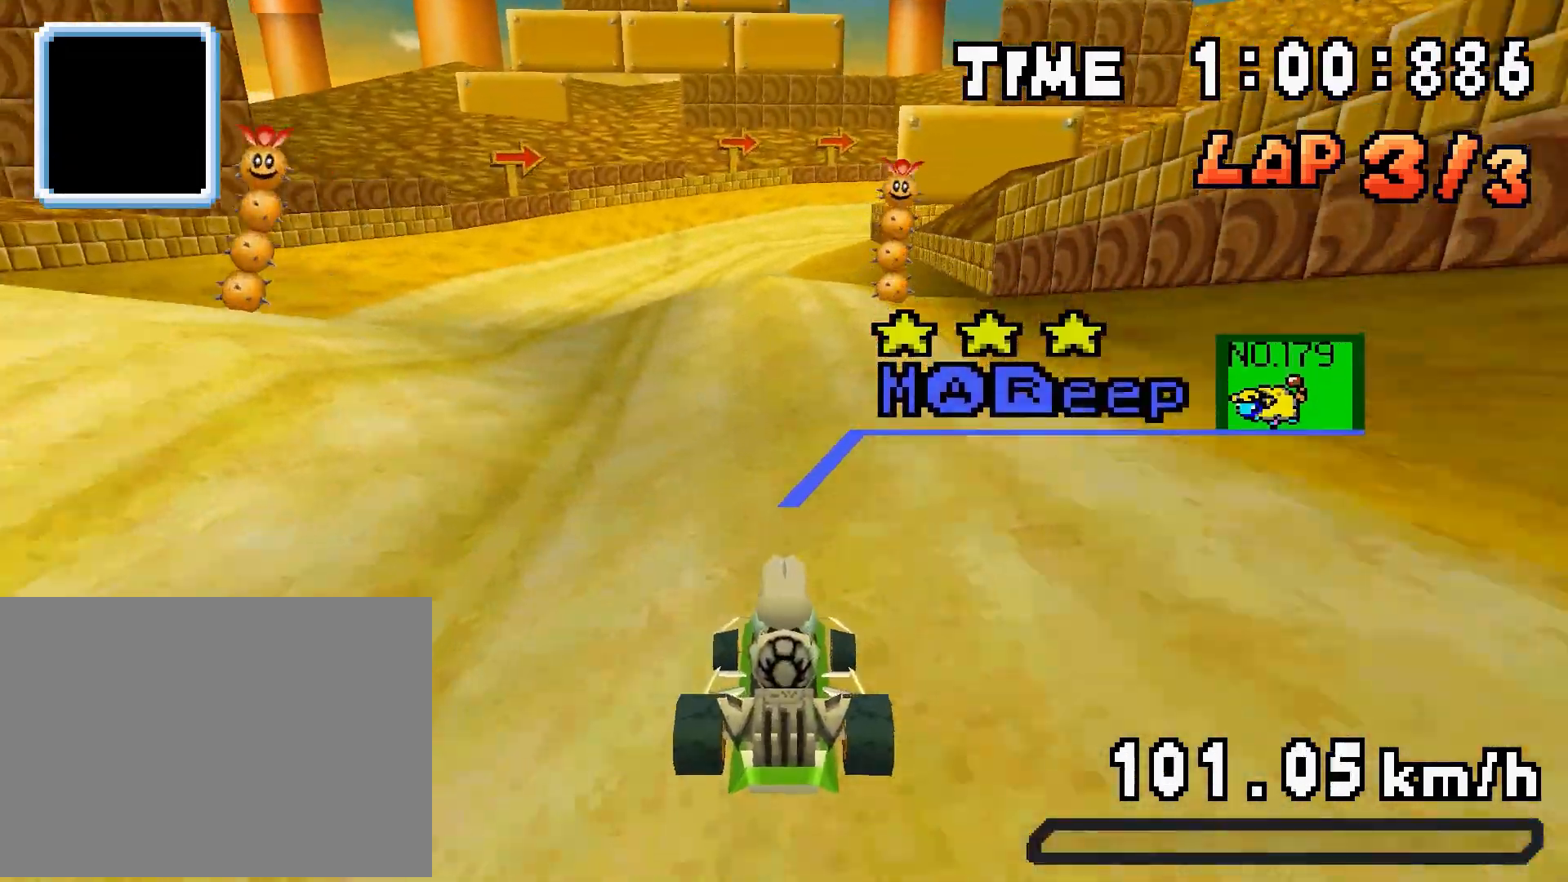
{"buttons": ["A"], "events": []}
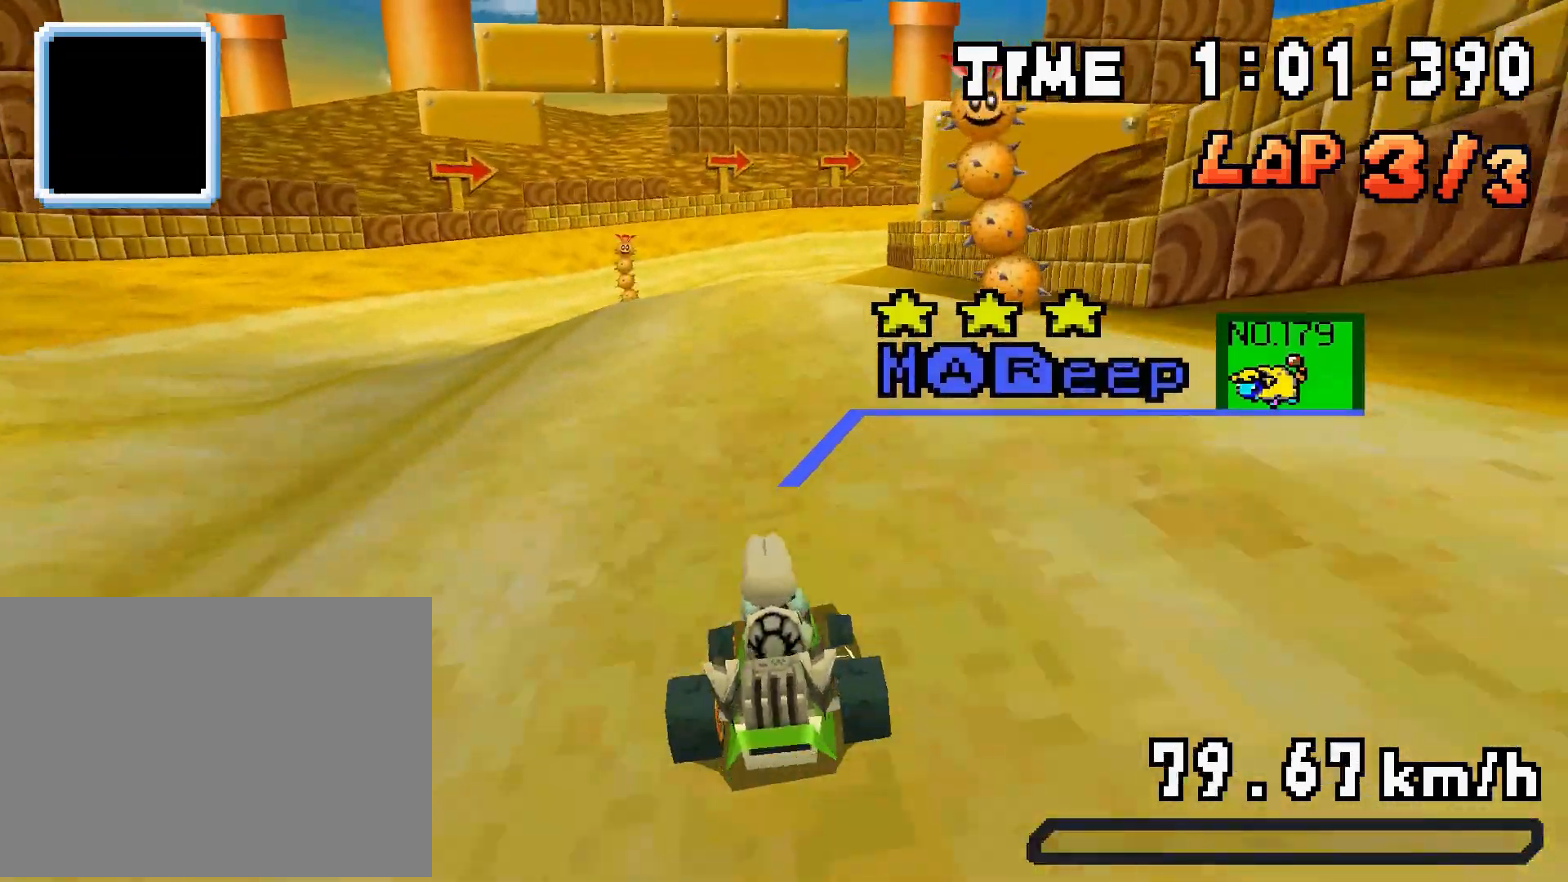
{"buttons": ["A", "R1"], "events": [[33, "R1", "down"], [67, "DPAD_RIGHT", "down"], [300, "DPAD_RIGHT", "up"], [333, "DPAD_LEFT", "down"], [467, "DPAD_LEFT", "up"]]}
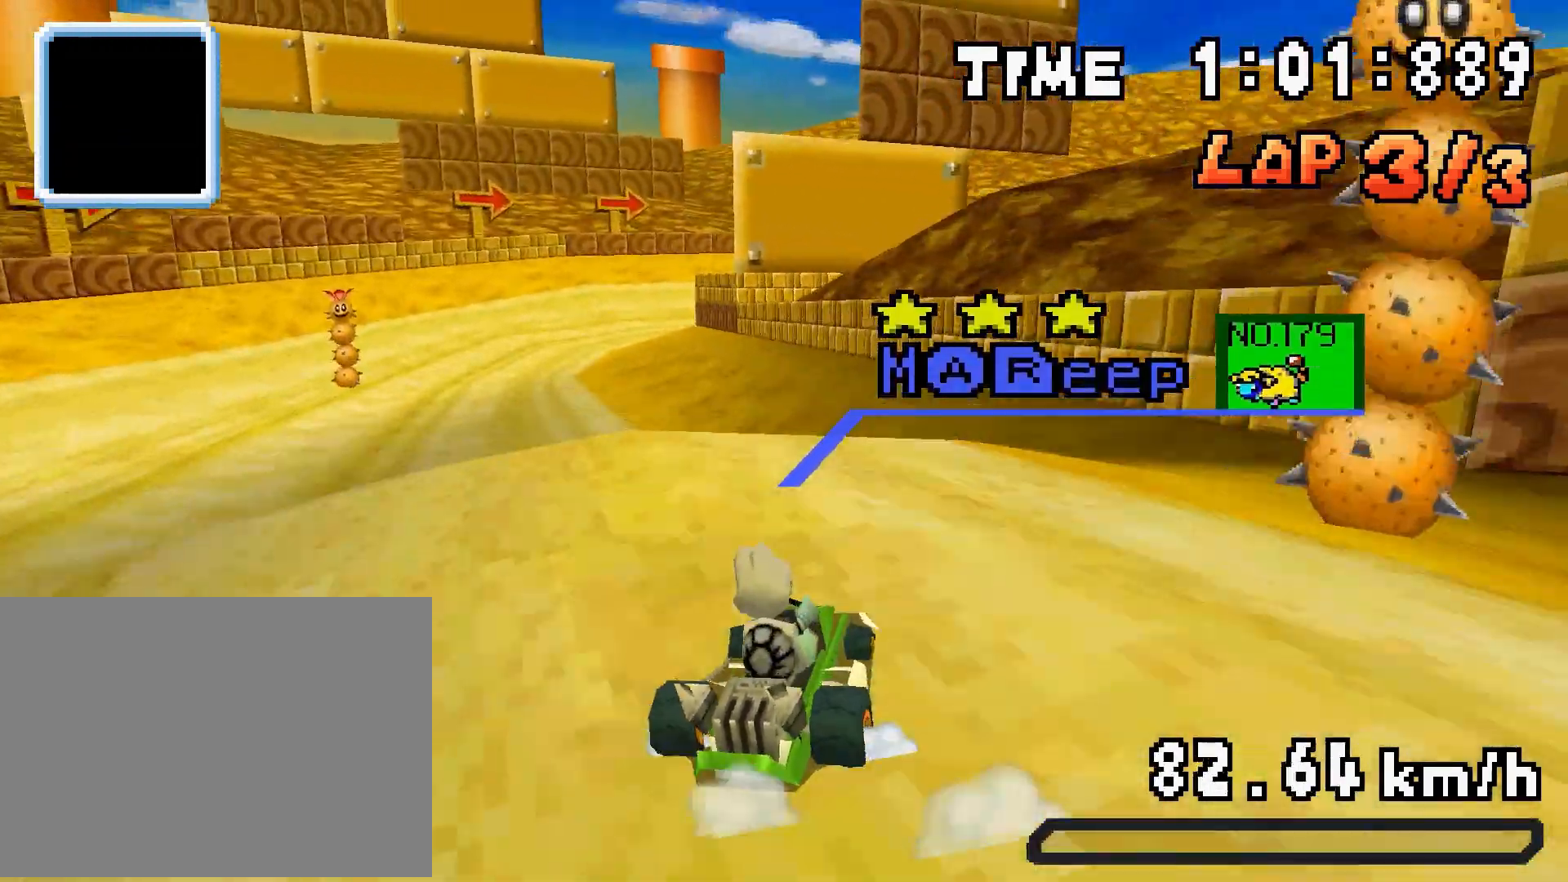
{"buttons": ["A", "R1"], "events": [[33, "DPAD_RIGHT", "down"], [100, "DPAD_RIGHT", "up"], [200, "DPAD_LEFT", "down"], [367, "DPAD_LEFT", "up"], [400, "DPAD_RIGHT", "down"], [467, "DPAD_RIGHT", "up"]]}